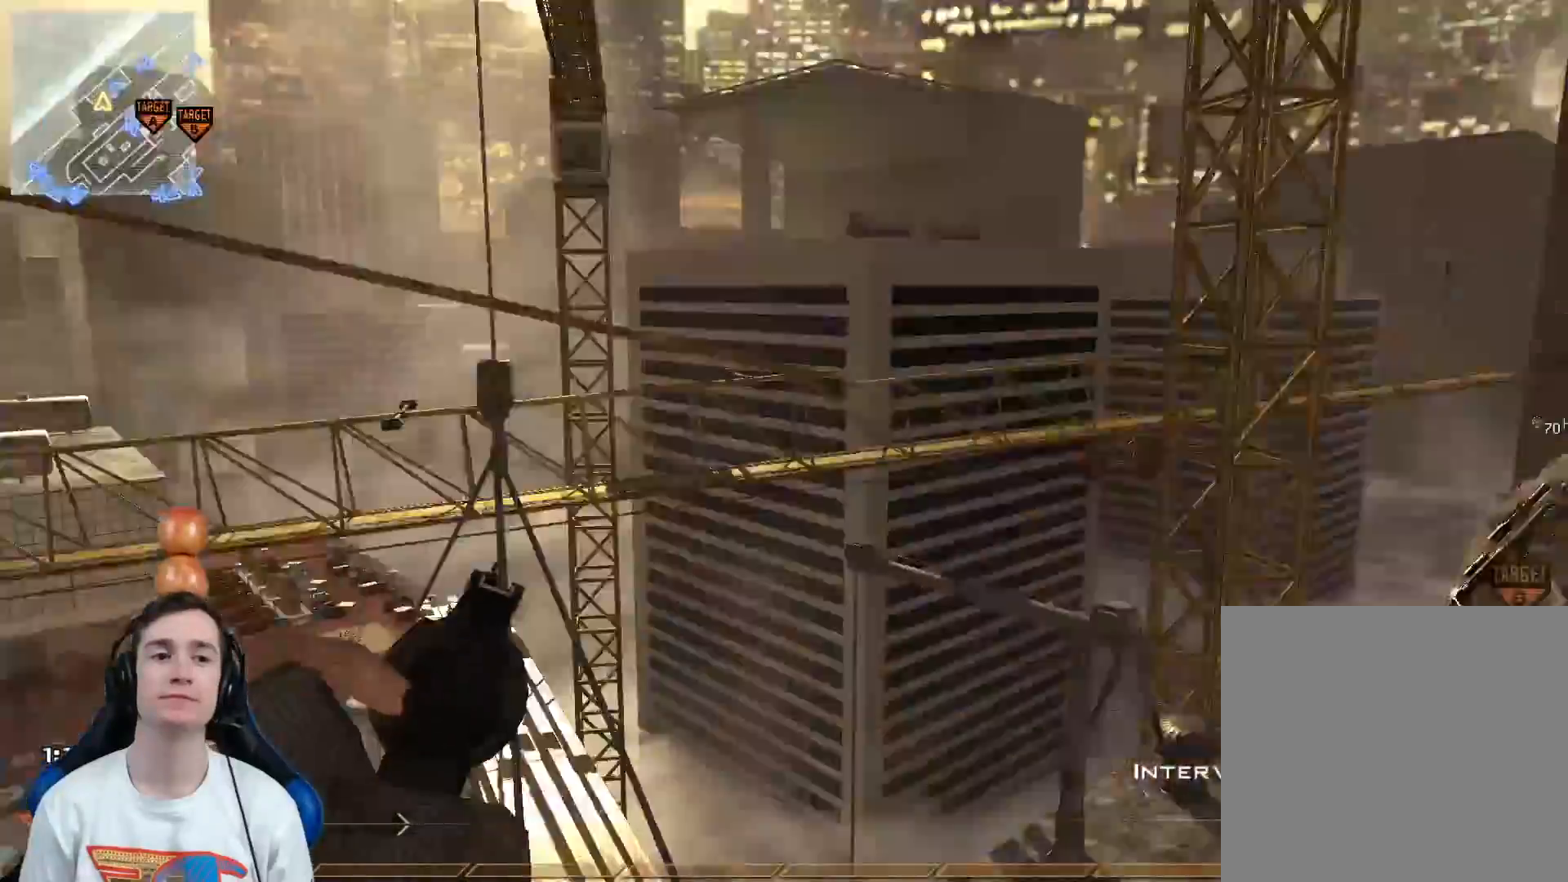
Gameplay with a controller (Xbox layout); each line is a JSON object with the inputs held at the frame after it. "events" lists button and stick changes between this image and that frame as [ms after this image, input, new state], when the widget could be followed in between.
{"buttons": ["L3"], "left_stick": "up", "right_stick": "right", "events": [[150, "Y", "down"], [217, "L3", "up"], [250, "Y", "up"], [300, "left_stick", "center"], [334, "Y", "down"], [401, "Y", "up"], [401, "left_stick", "up"], [467, "L3", "down"]]}
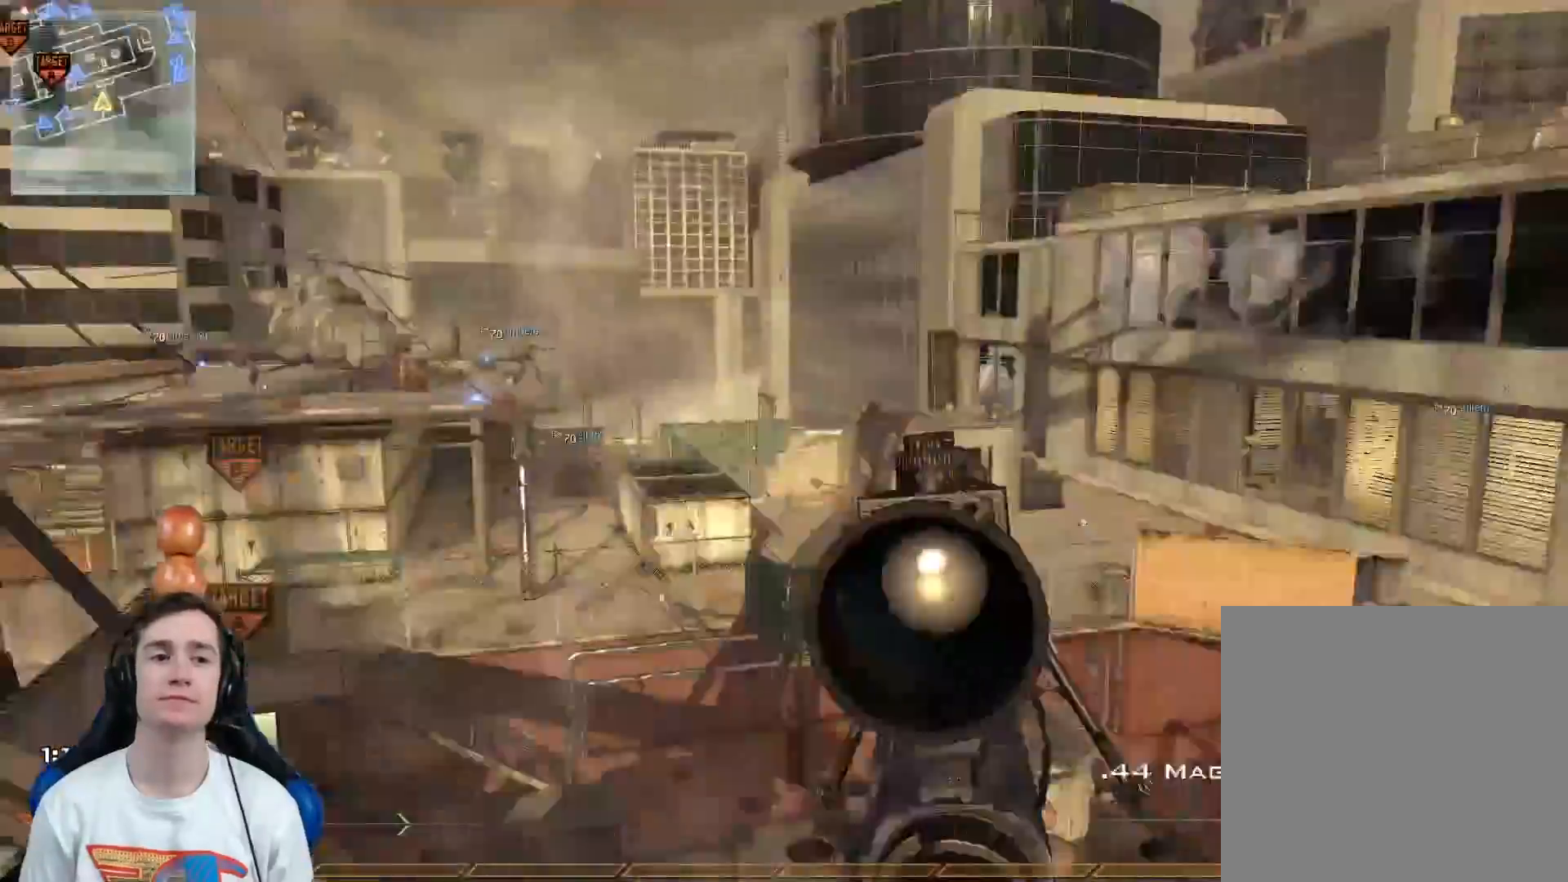
{"buttons": [], "left_stick": "center", "right_stick": "center", "events": [[33, "Y", "down"], [83, "L3", "up"], [83, "Y", "up"], [116, "Y", "down"], [116, "left_stick", "center"], [217, "Y", "up"], [367, "R2", "down"], [367, "X", "down"], [367, "right_stick", "center"], [500, "R2", "up"], [500, "X", "up"]]}
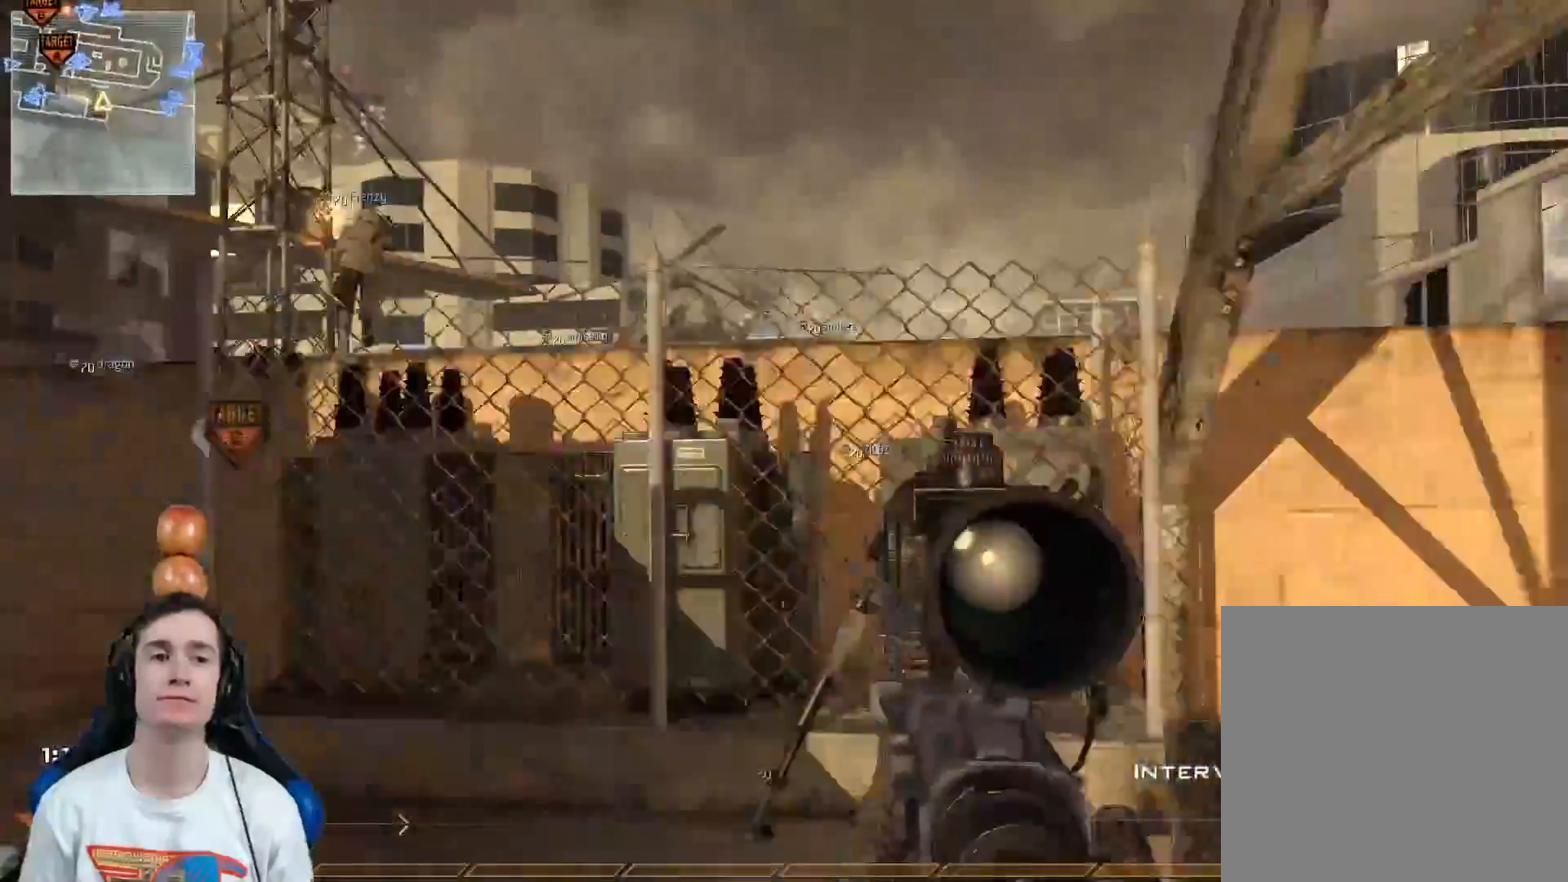
{"buttons": [], "left_stick": "up-left", "right_stick": "left", "events": [[84, "left_stick", "left"], [284, "right_stick", "left"], [367, "left_stick", "up-left"]]}
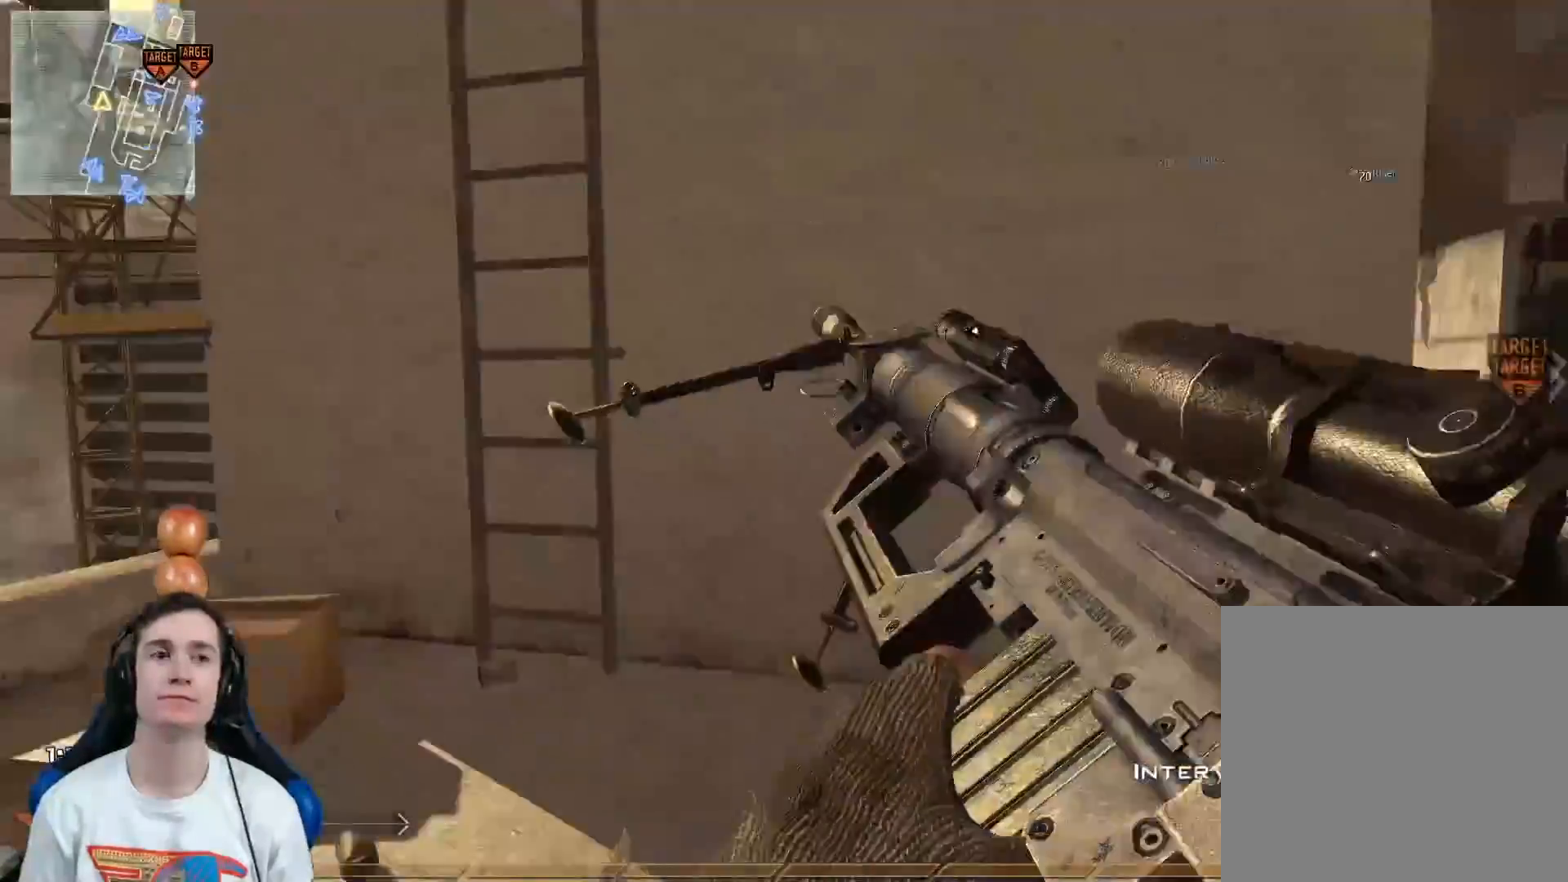
{"buttons": [], "left_stick": "up", "right_stick": "center", "events": [[33, "right_stick", "center"], [383, "left_stick", "up"]]}
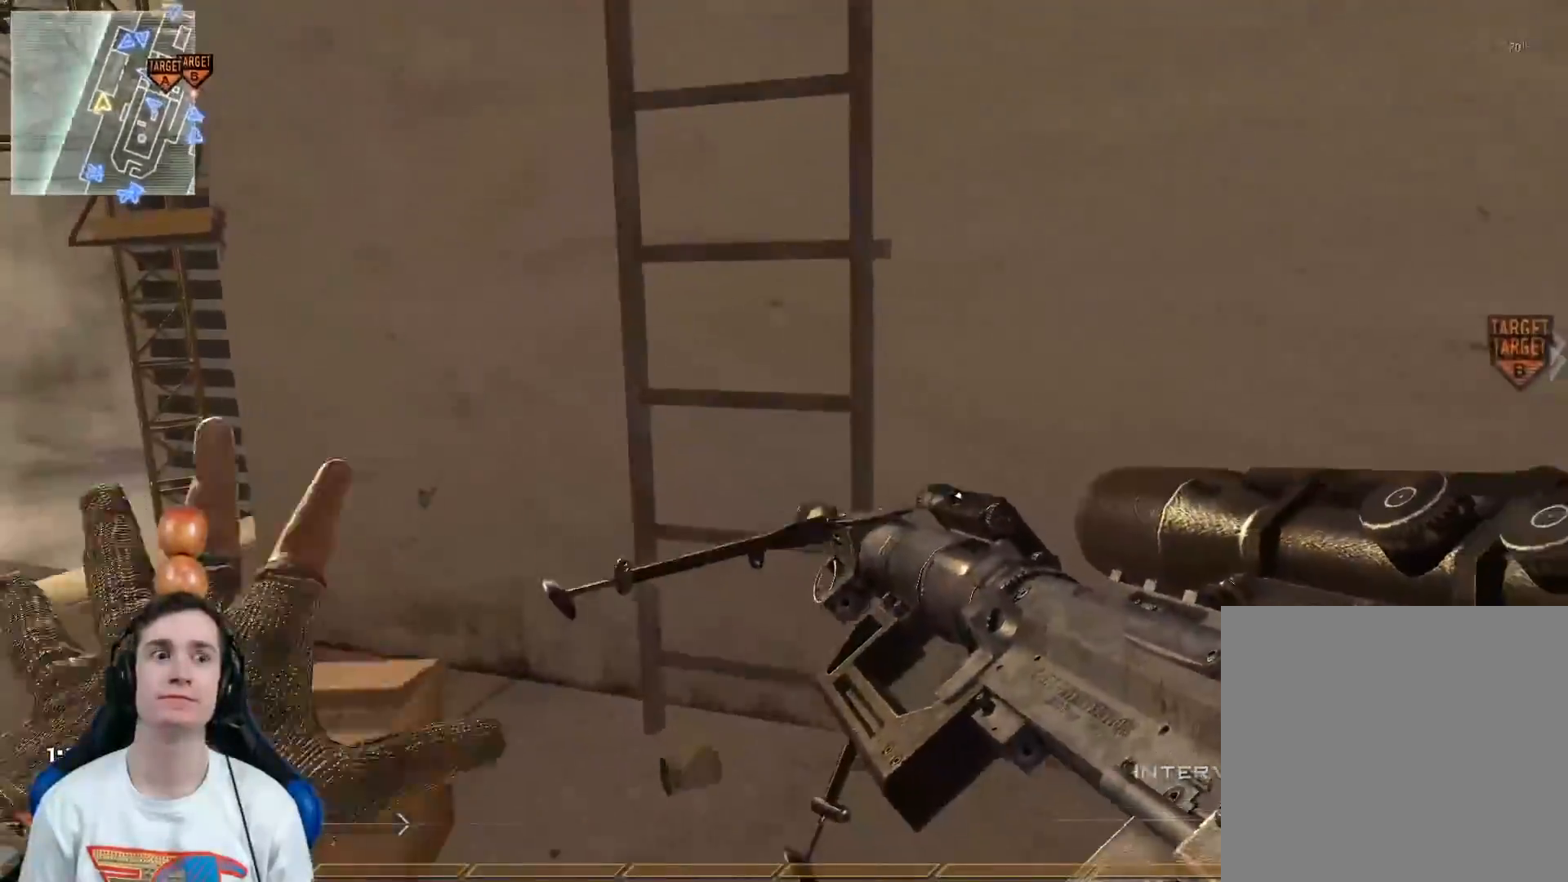
{"buttons": ["L3"], "left_stick": "up", "right_stick": "up", "events": [[67, "A", "down"], [134, "A", "up"], [234, "Y", "down"], [300, "Y", "up"], [300, "right_stick", "up"], [334, "L3", "down"]]}
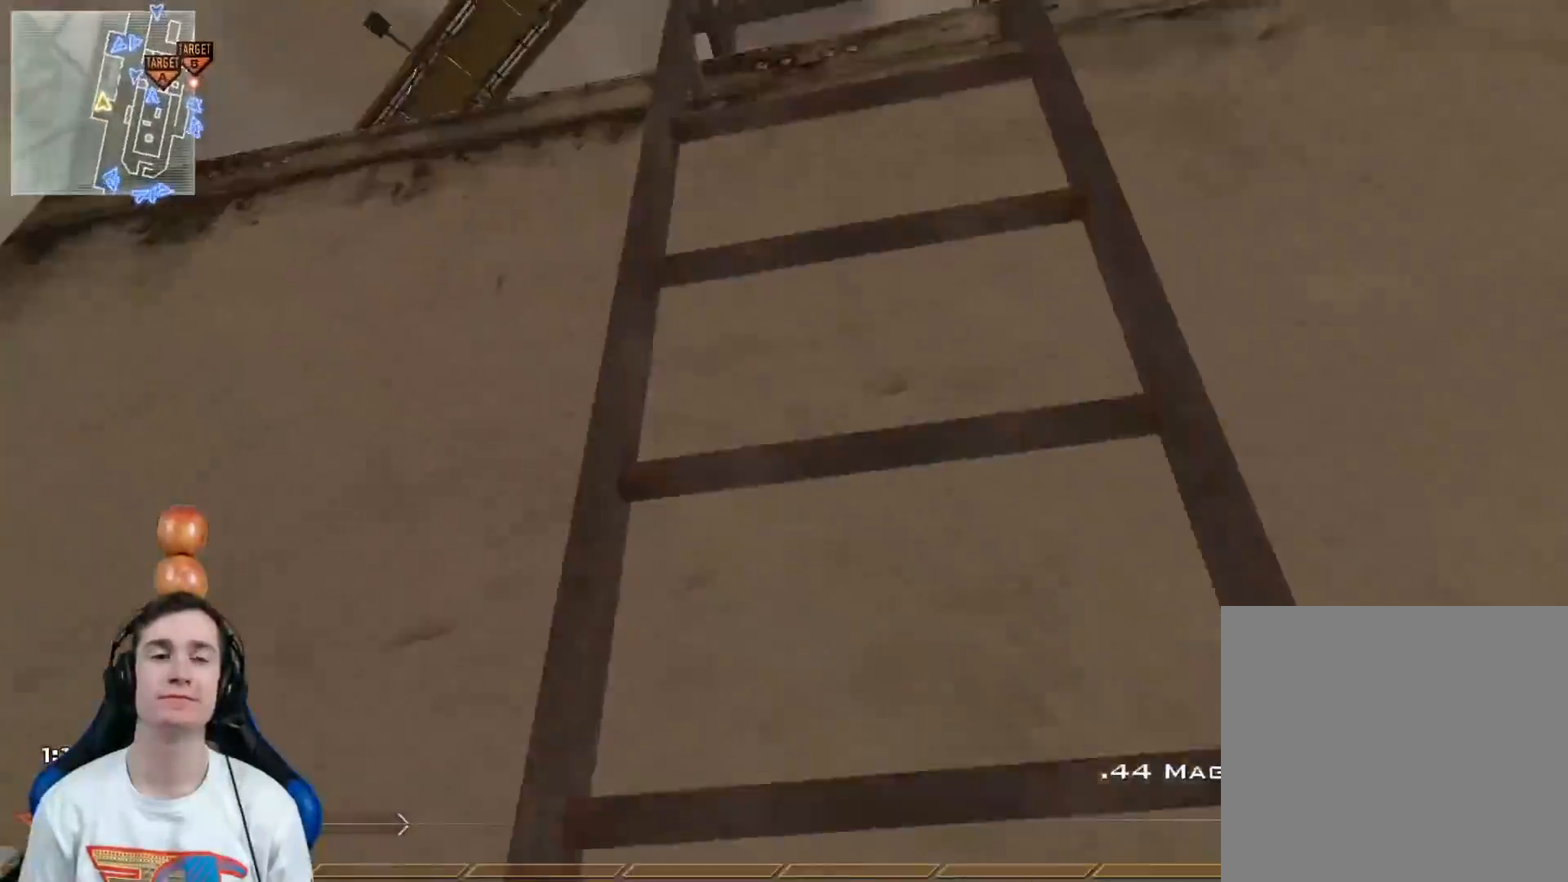
{"buttons": [], "left_stick": "up", "right_stick": "center", "events": [[66, "right_stick", "center"], [83, "L3", "up"]]}
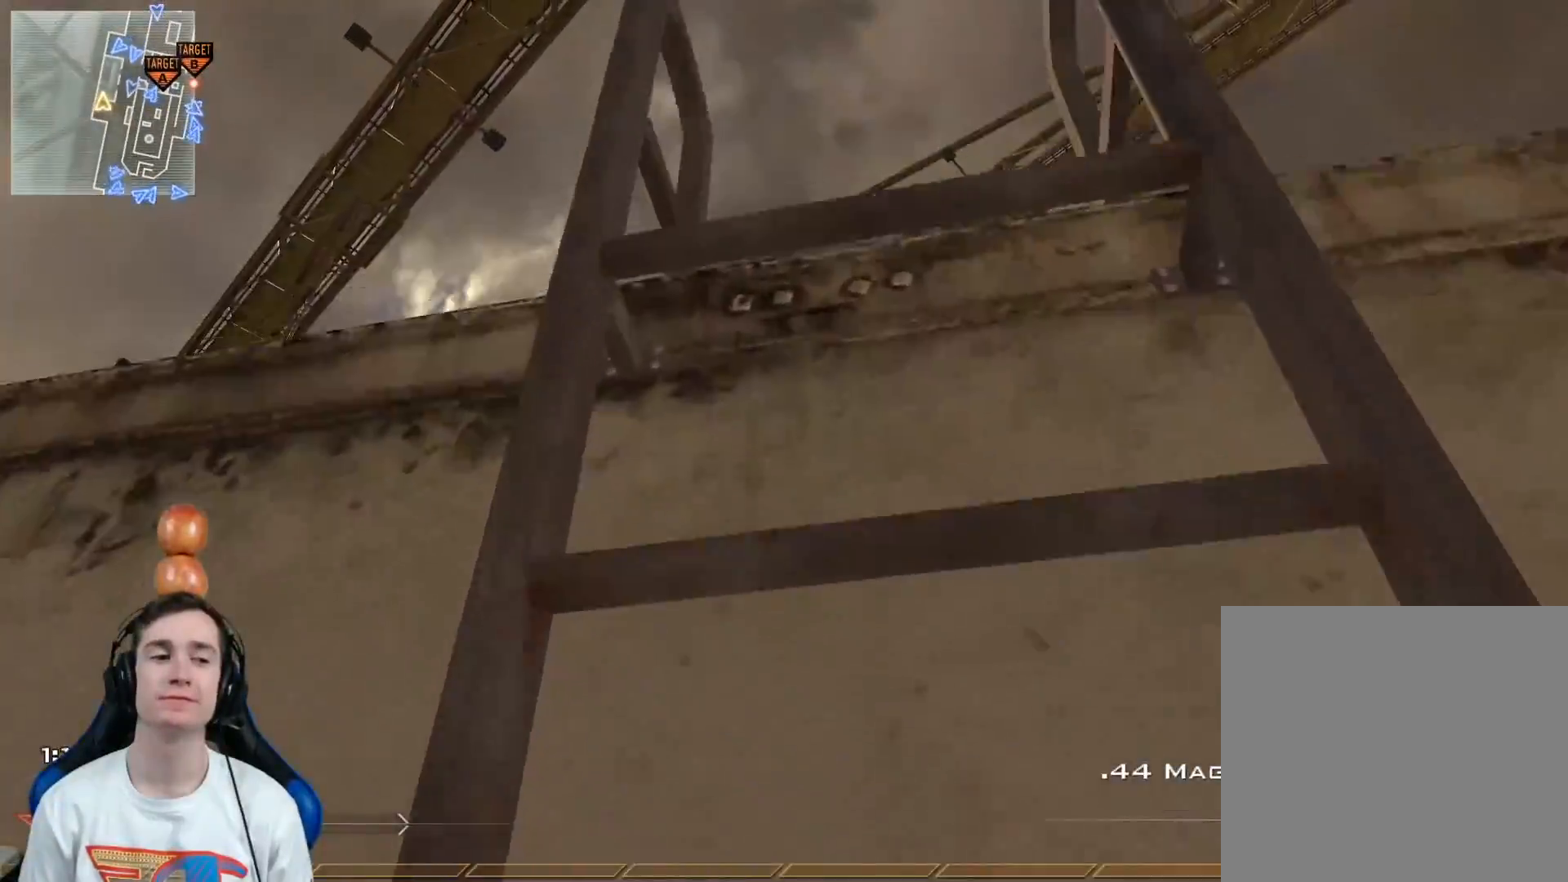
{"buttons": [], "left_stick": "up", "right_stick": "center", "events": []}
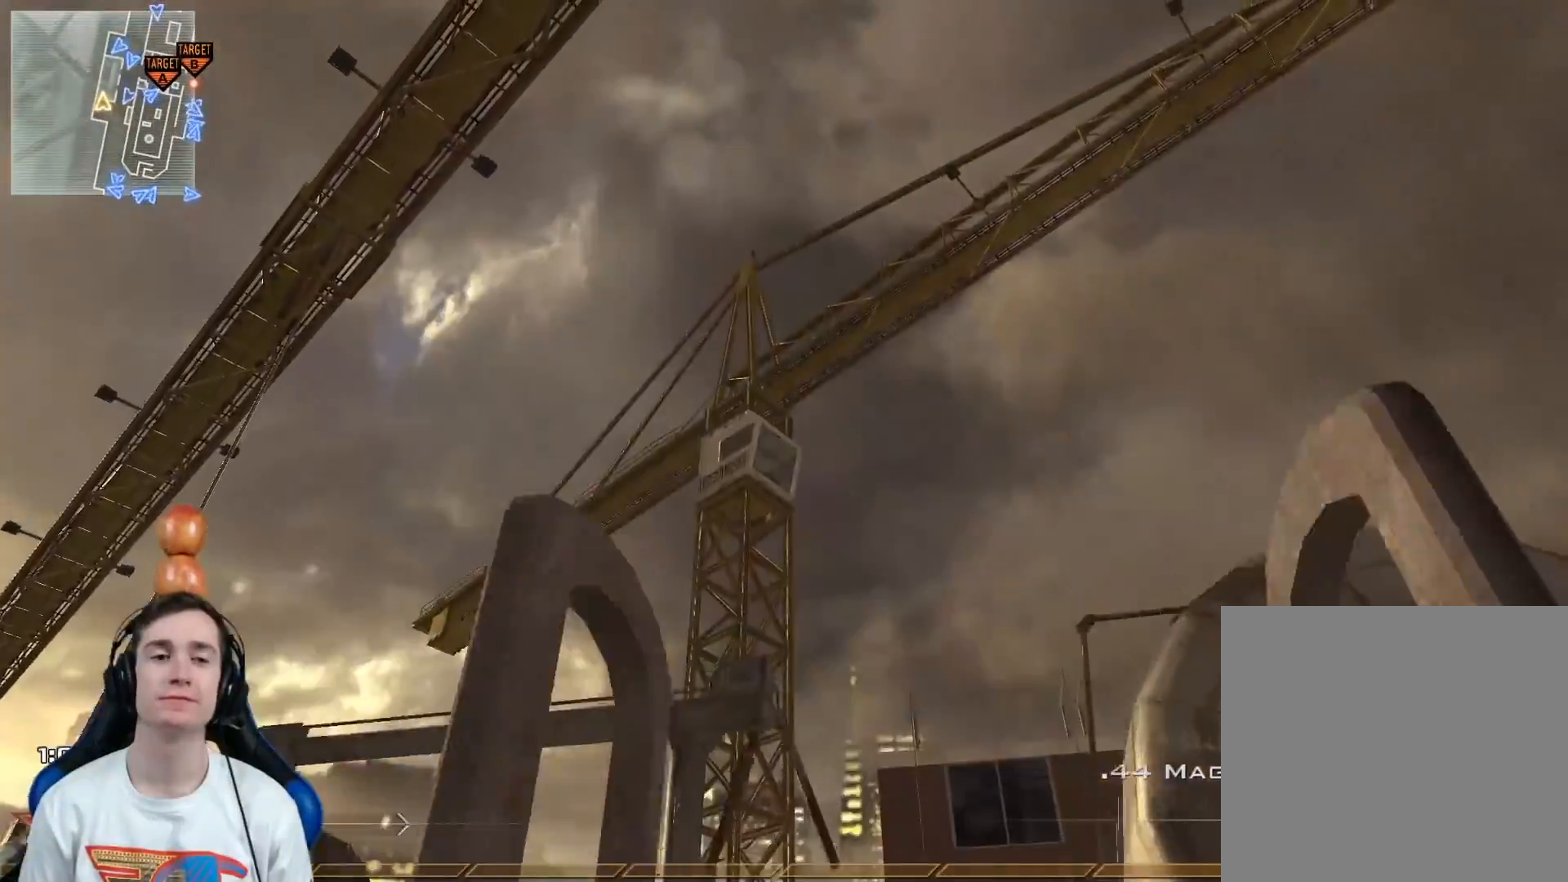
{"buttons": [], "left_stick": "up-left", "right_stick": "center", "events": [[116, "right_stick", "down-right"], [283, "right_stick", "center"], [383, "left_stick", "up-left"]]}
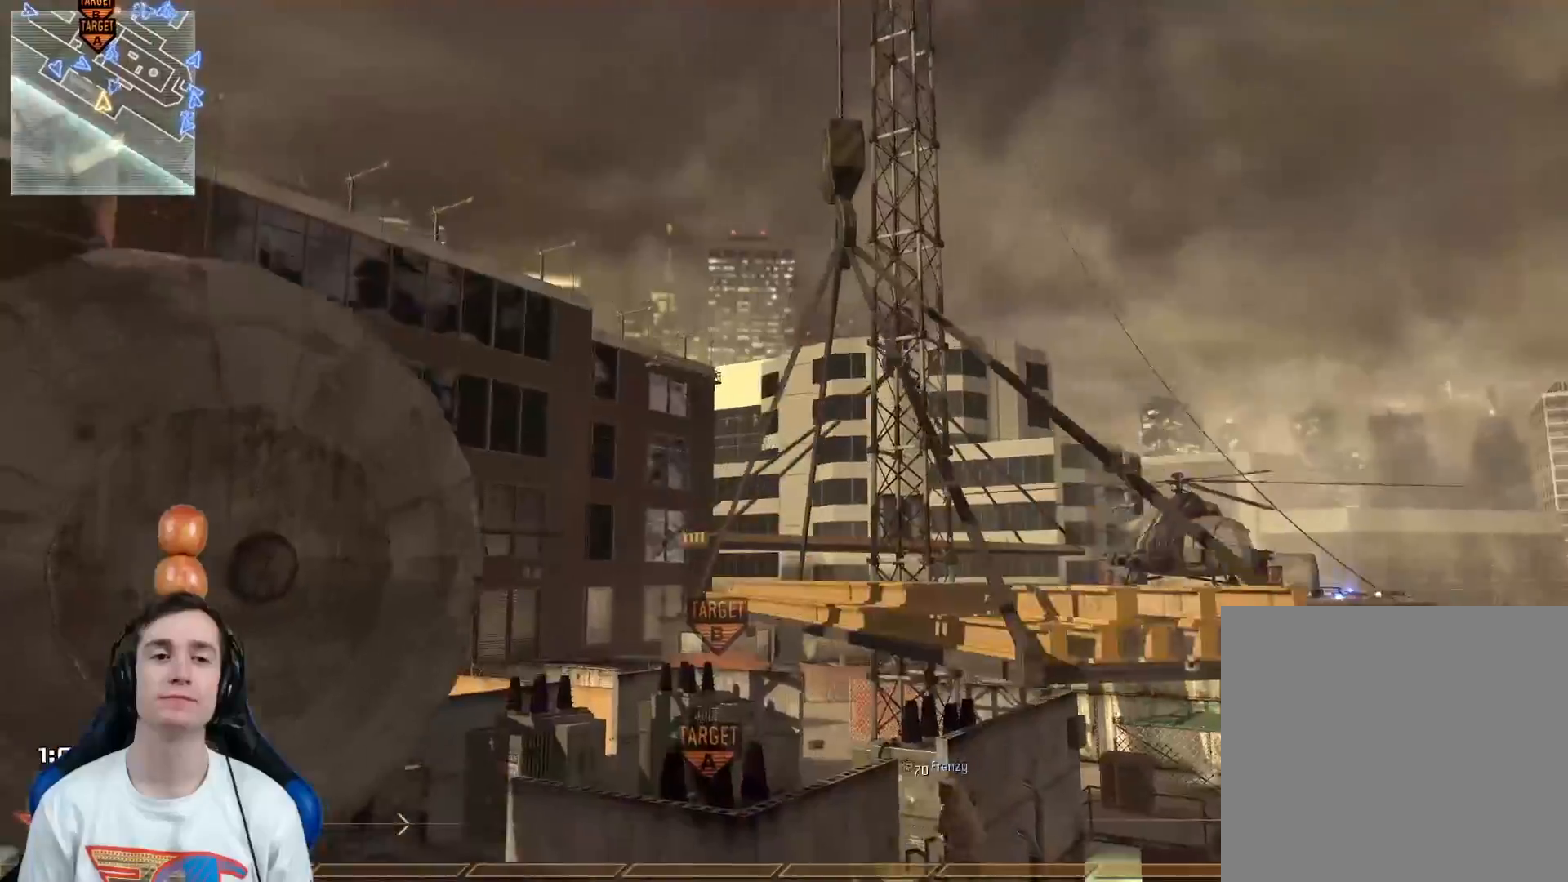
{"buttons": [], "left_stick": "up", "right_stick": "center", "events": [[67, "right_stick", "down-right"], [150, "left_stick", "up"], [217, "right_stick", "center"]]}
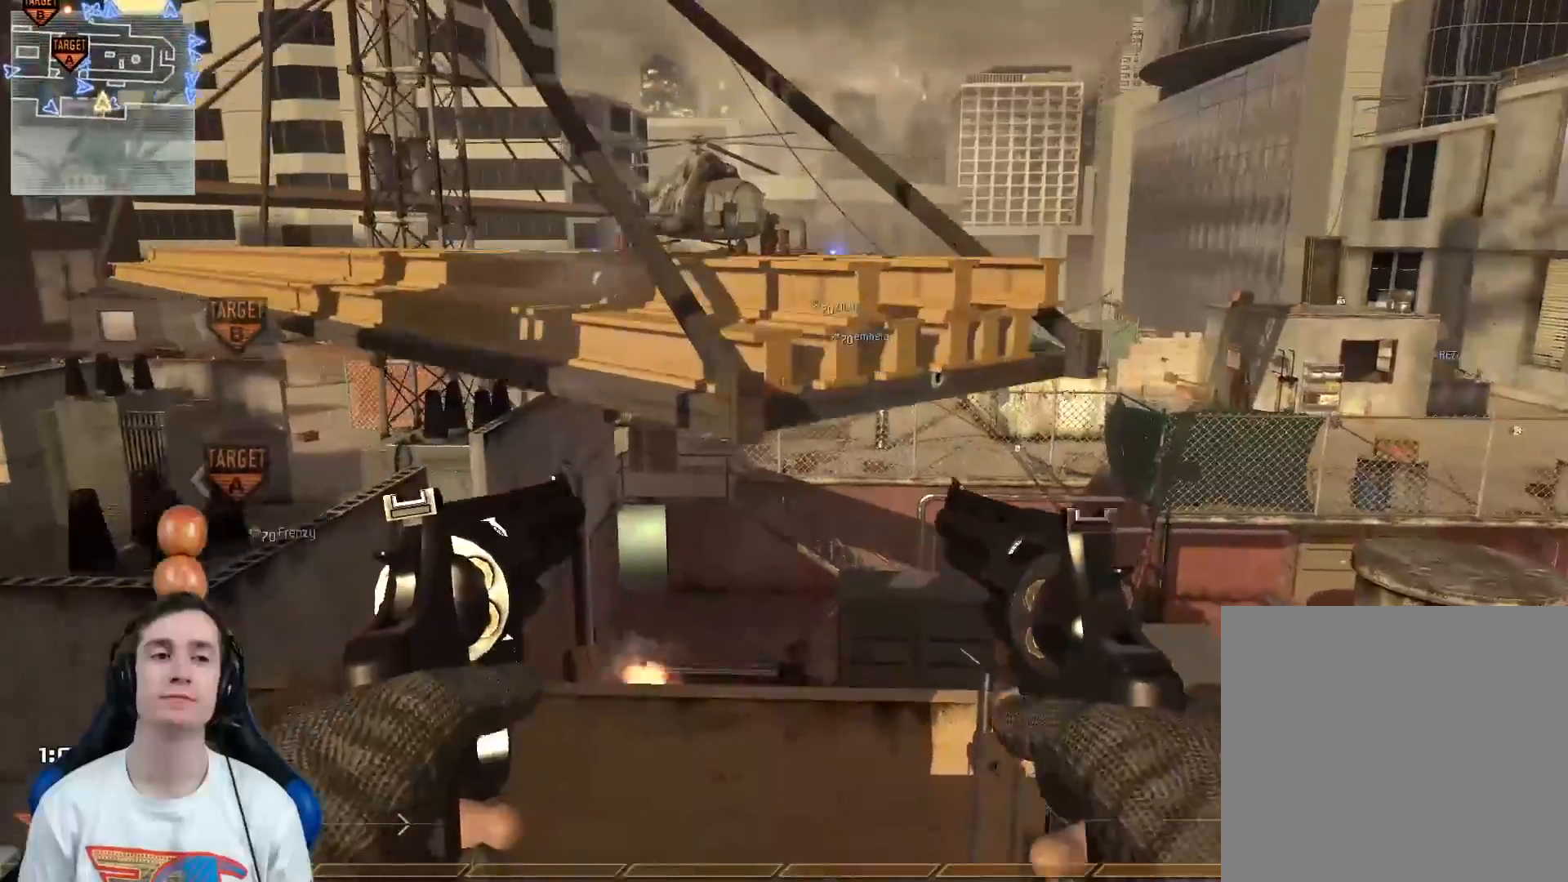
{"buttons": ["A"], "left_stick": "up", "right_stick": "center", "events": [[66, "A", "down"], [200, "A", "up"], [217, "left_stick", "up-right"], [317, "left_stick", "center"], [450, "A", "down"], [484, "left_stick", "up"]]}
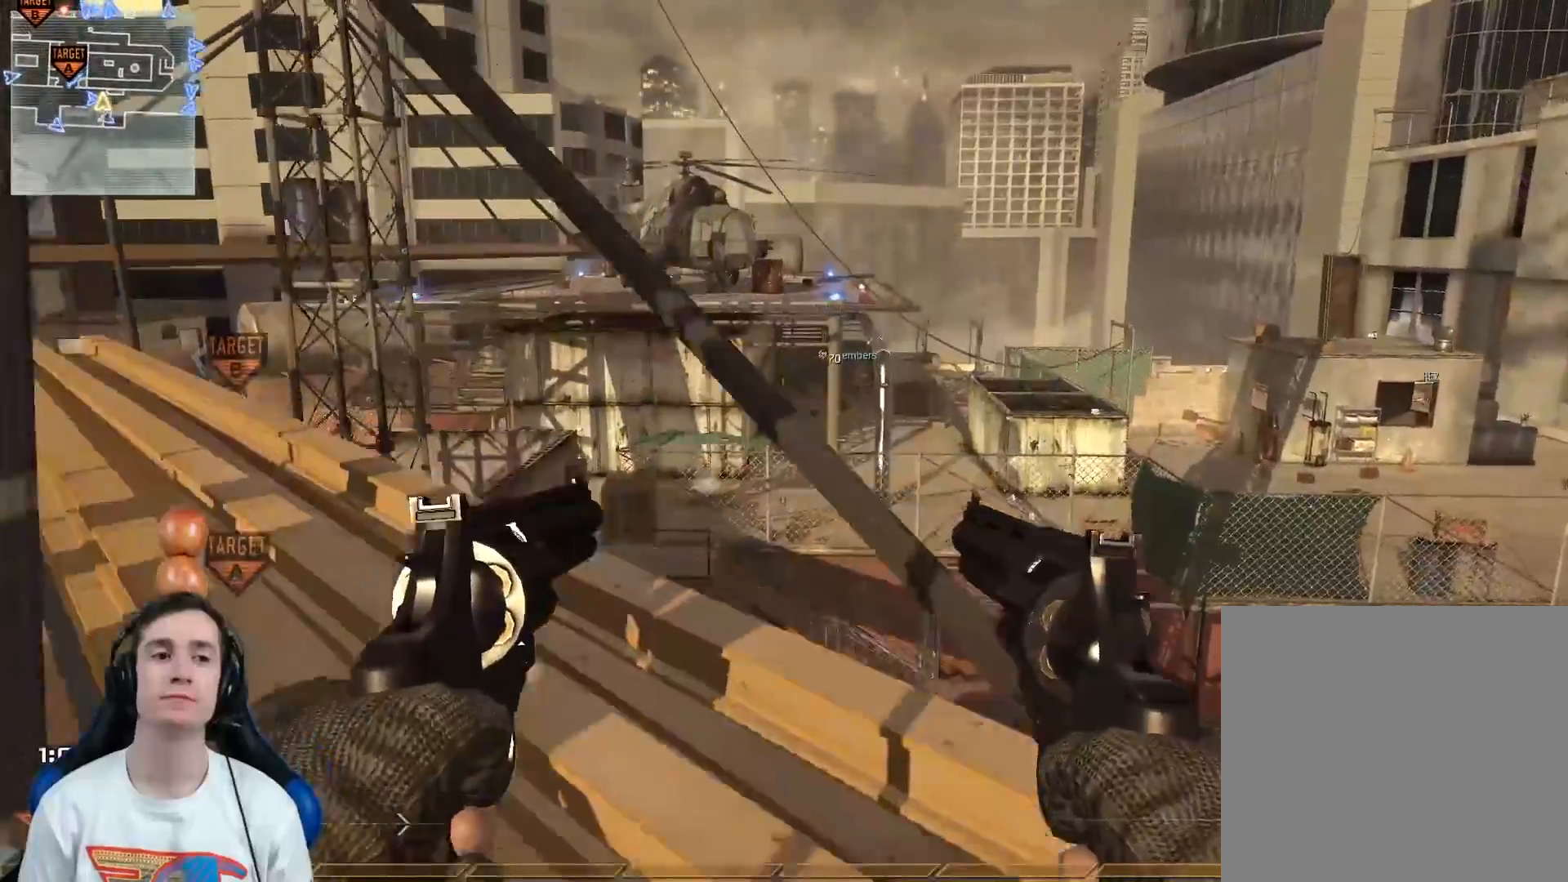
{"buttons": [], "left_stick": "right", "right_stick": "left", "events": [[234, "A", "up"], [234, "L3", "down"], [317, "Y", "down"], [351, "L3", "up"], [351, "right_stick", "left"], [417, "Y", "up"], [451, "left_stick", "right"]]}
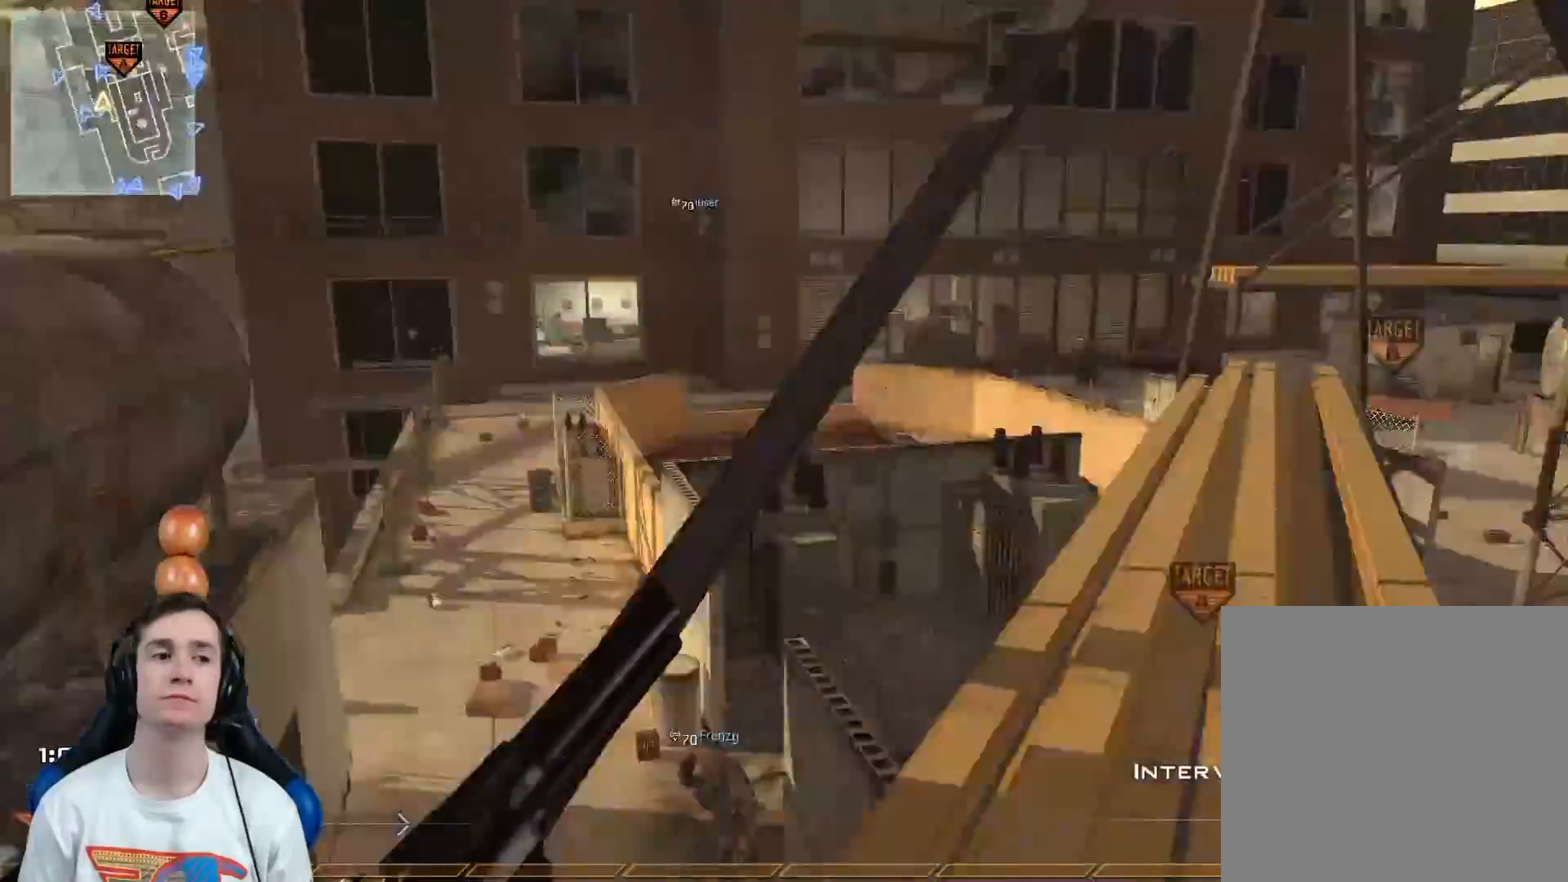
{"buttons": ["L3"], "left_stick": "up-right", "right_stick": "center", "events": [[50, "Y", "down"], [66, "left_stick", "down-right"], [100, "Y", "up"], [133, "right_stick", "center"], [167, "left_stick", "down"], [267, "left_stick", "center"], [383, "left_stick", "up-right"], [484, "L3", "down"]]}
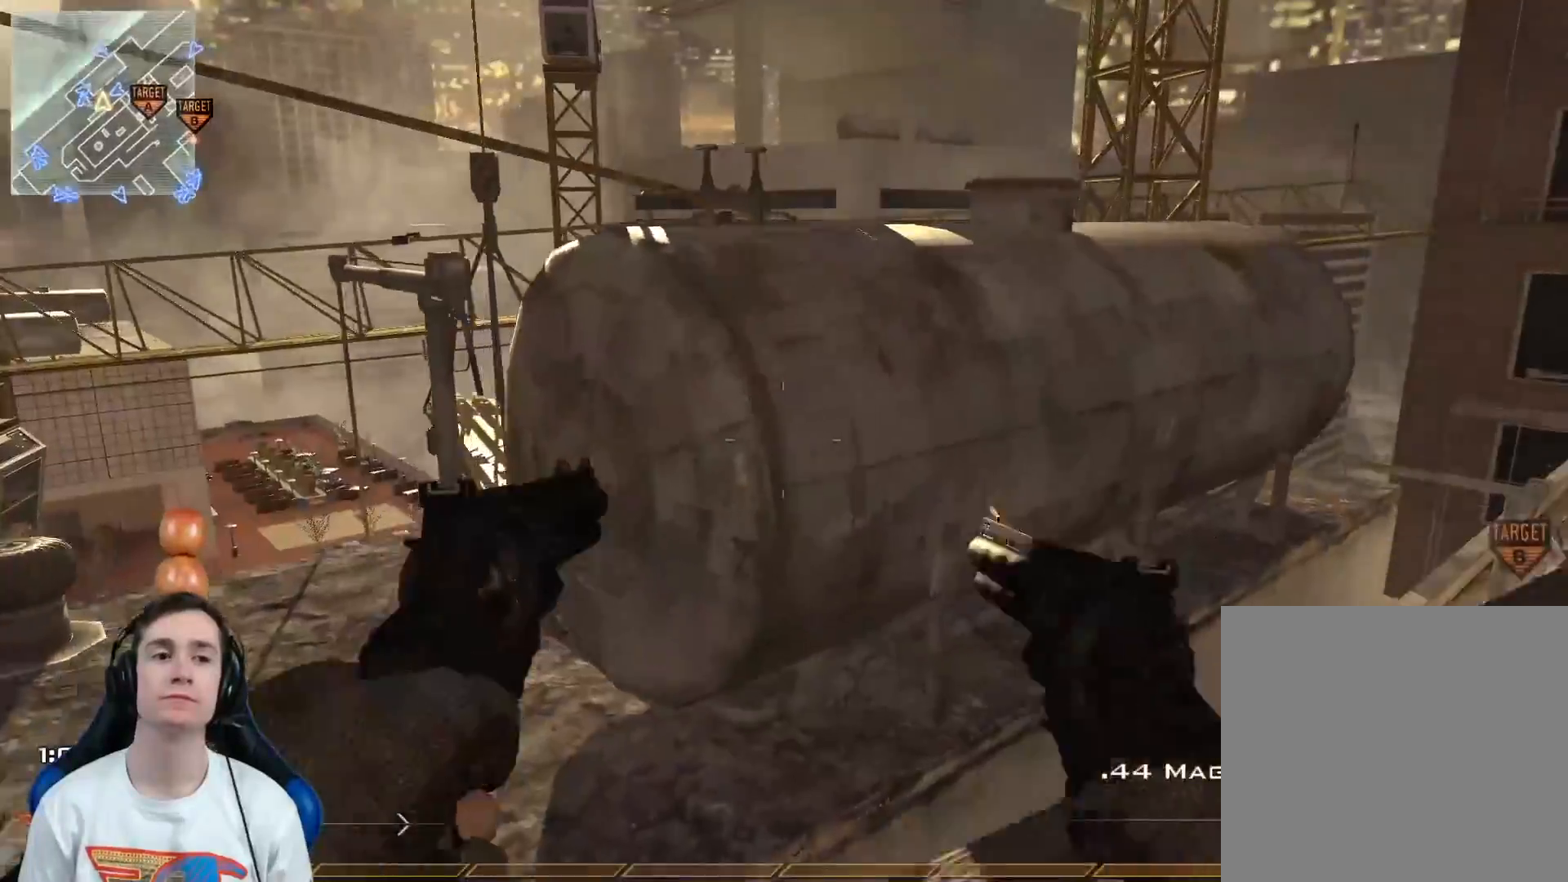
{"buttons": [], "left_stick": "left", "right_stick": "right", "events": [[17, "left_stick", "up"], [117, "A", "down"], [150, "L3", "up"], [167, "left_stick", "up-left"], [250, "A", "up"], [351, "left_stick", "left"], [434, "right_stick", "right"]]}
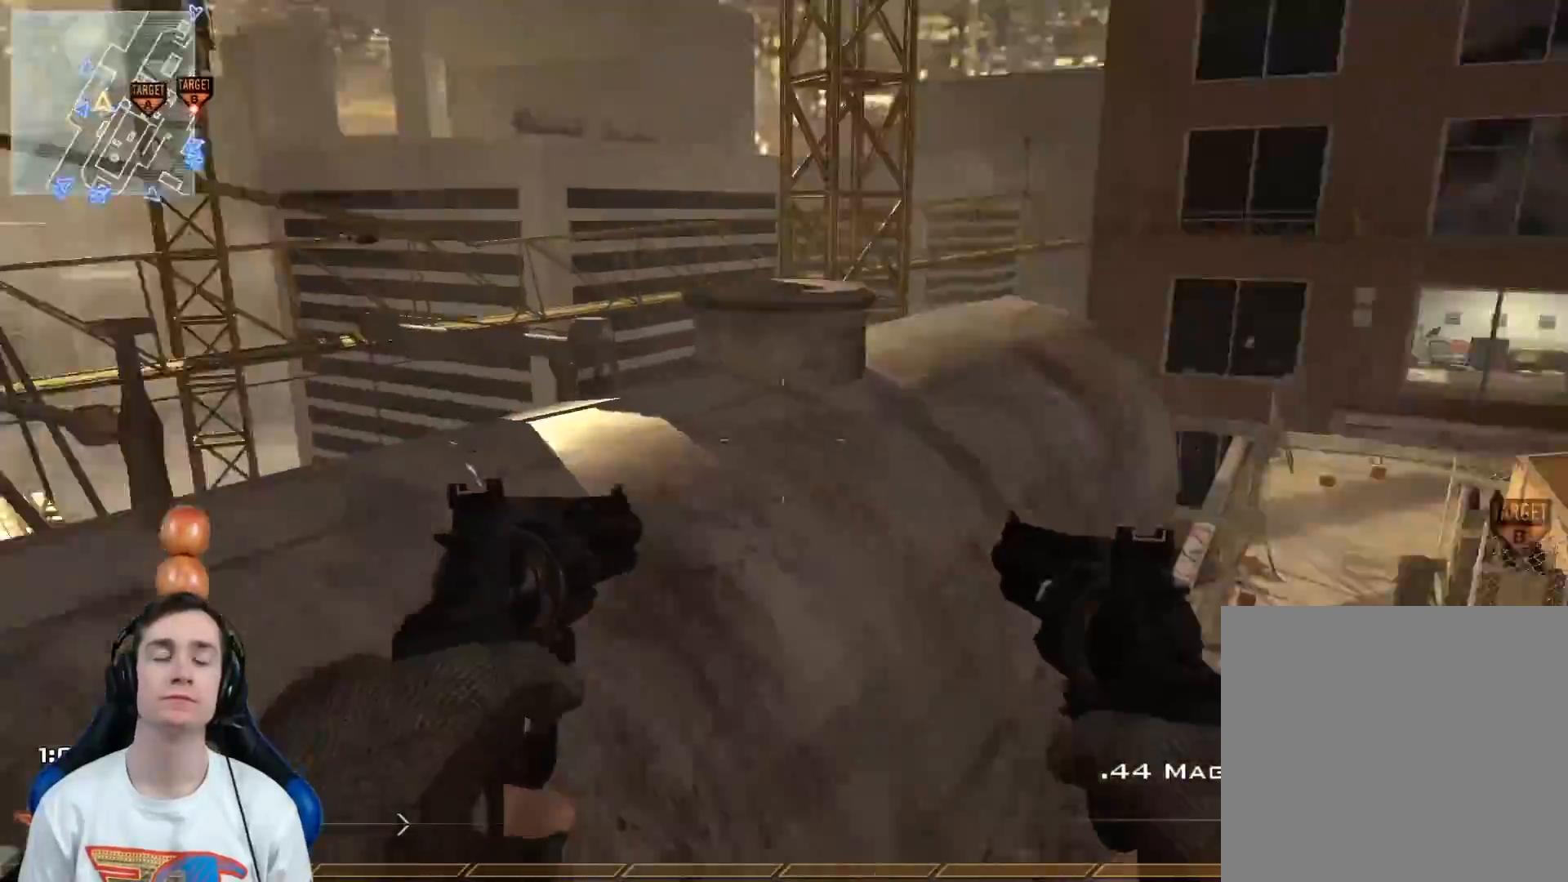
{"buttons": [], "left_stick": "left", "right_stick": "center", "events": [[66, "Y", "down"], [167, "Y", "up"], [167, "right_stick", "center"], [250, "Y", "down"], [317, "right_stick", "right"], [350, "Y", "up"], [417, "right_stick", "center"]]}
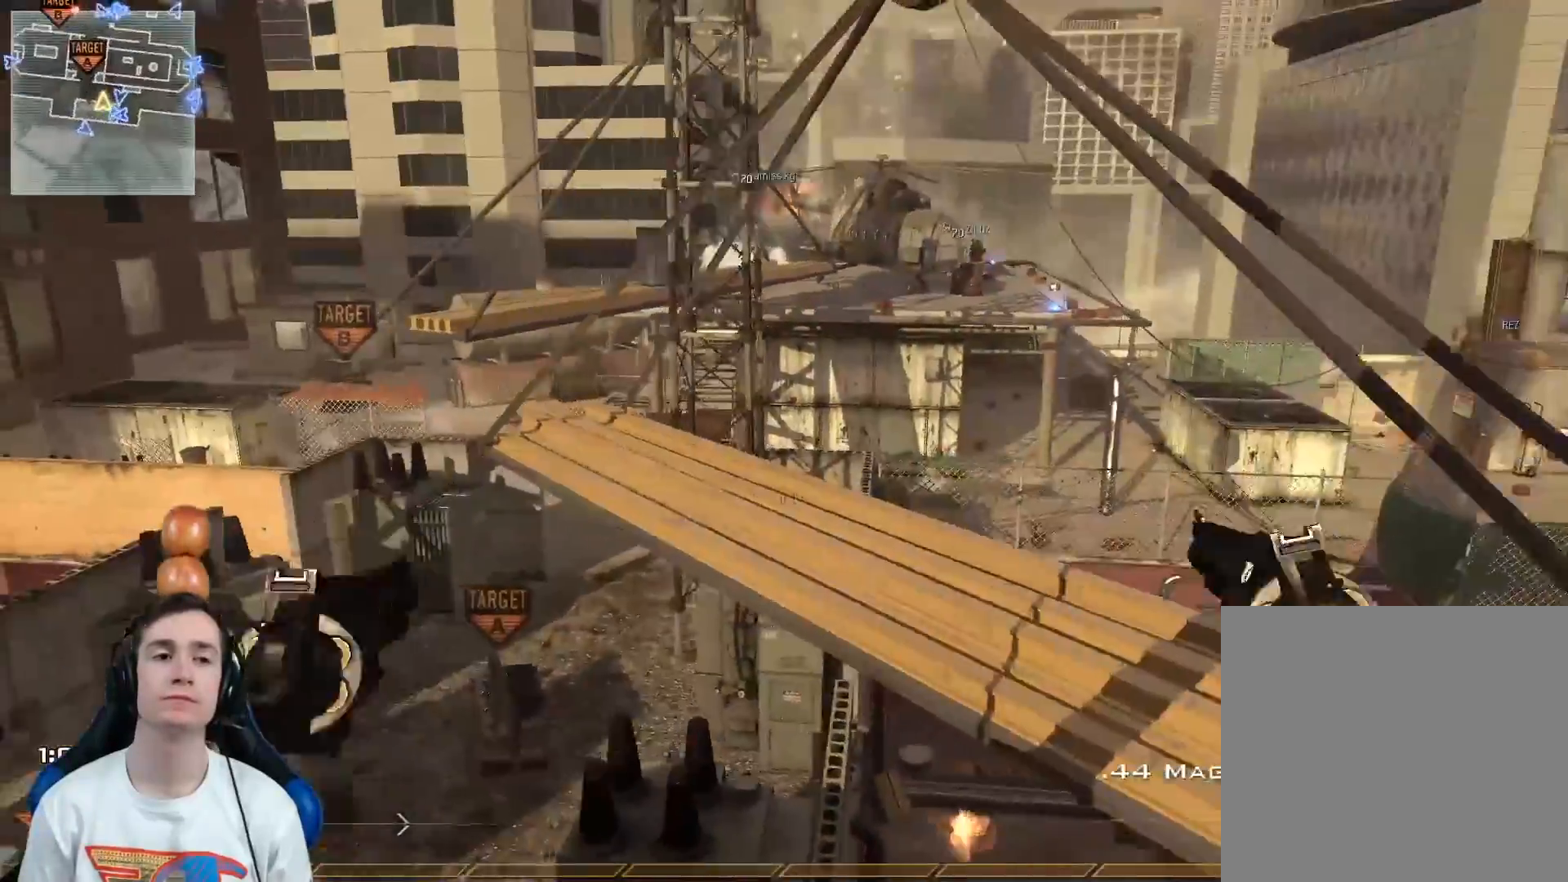
{"buttons": ["L2"], "left_stick": "center", "right_stick": "center", "events": [[134, "right_stick", "left"], [200, "left_stick", "center"], [267, "right_stick", "center"], [401, "L2", "down"]]}
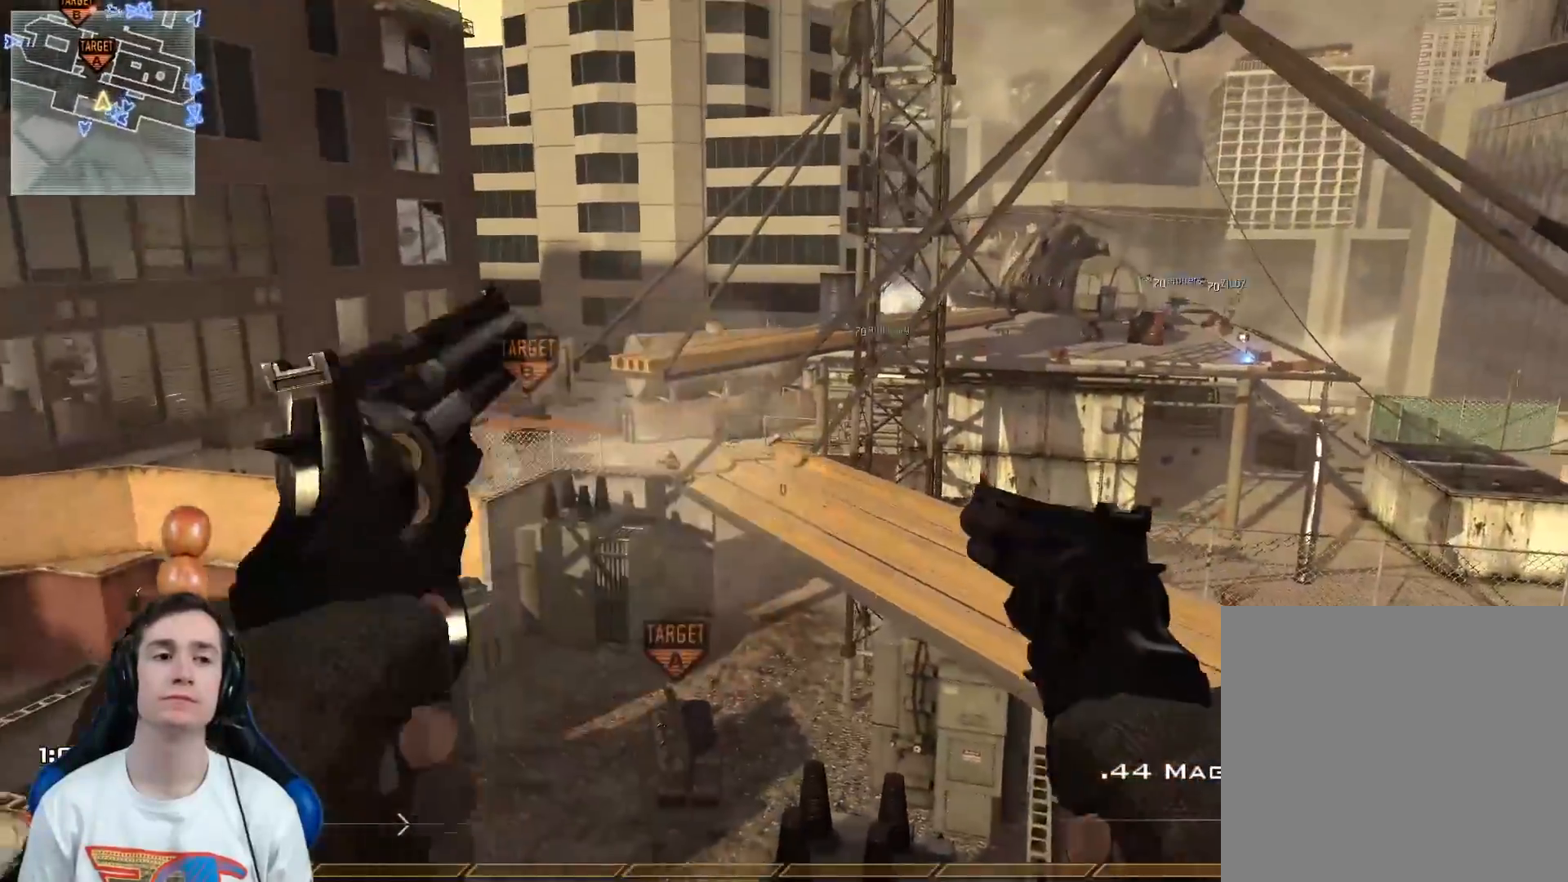
{"buttons": ["X", "L3"], "left_stick": "up", "right_stick": "up-left", "events": [[83, "L2", "up"], [83, "right_stick", "right"], [116, "left_stick", "down-left"], [200, "left_stick", "center"], [300, "right_stick", "center"], [417, "left_stick", "up-right"], [433, "X", "down"], [484, "L3", "down"], [484, "left_stick", "up"], [500, "right_stick", "up-left"]]}
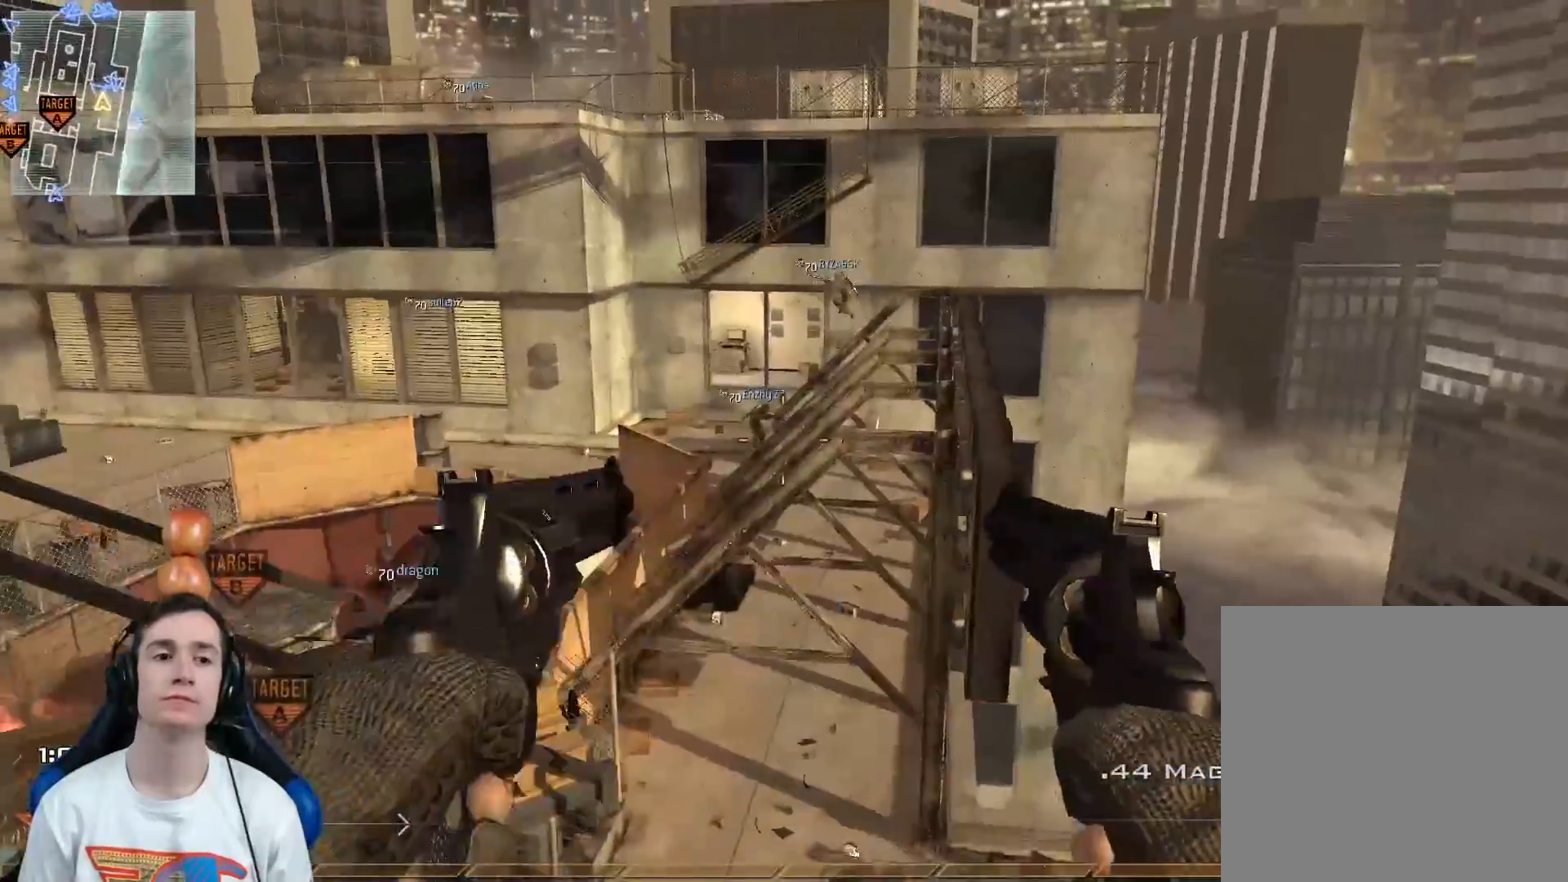
{"buttons": ["L3"], "left_stick": "up", "right_stick": "right", "events": [[17, "X", "up"], [150, "Y", "down"], [184, "Y", "up"], [217, "left_stick", "up-right"], [217, "right_stick", "right"], [250, "A", "down"], [250, "R2", "down"], [301, "R2", "up"], [334, "A", "up"], [417, "left_stick", "up"]]}
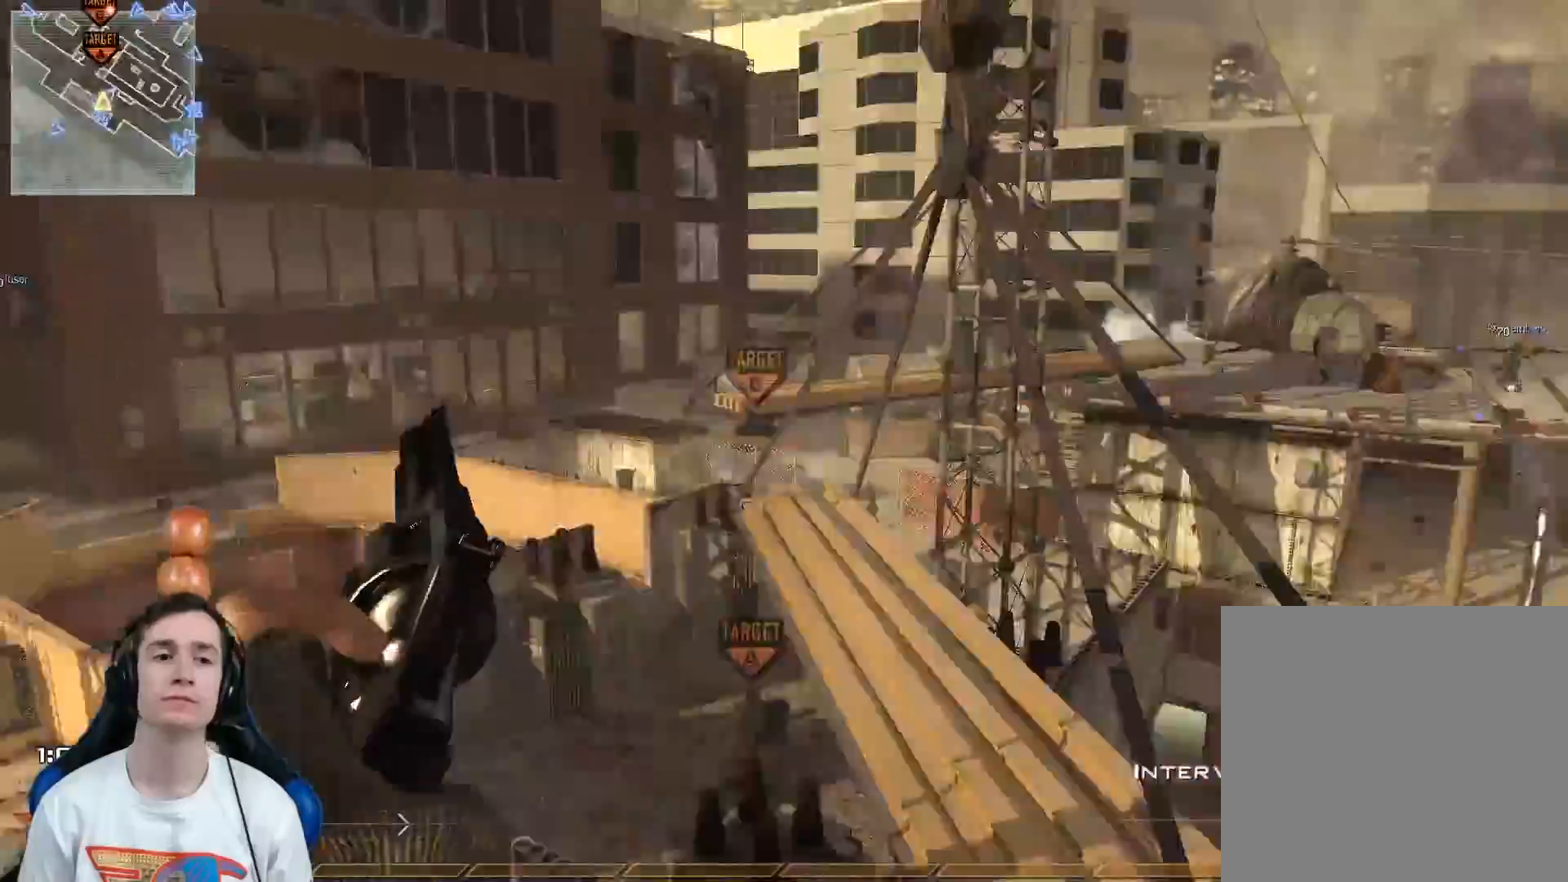
{"buttons": [], "left_stick": "center", "right_stick": "center", "events": [[100, "Y", "down"], [116, "L3", "up"], [133, "Y", "up"], [200, "left_stick", "center"], [217, "Y", "down"], [317, "Y", "up"], [367, "right_stick", "center"]]}
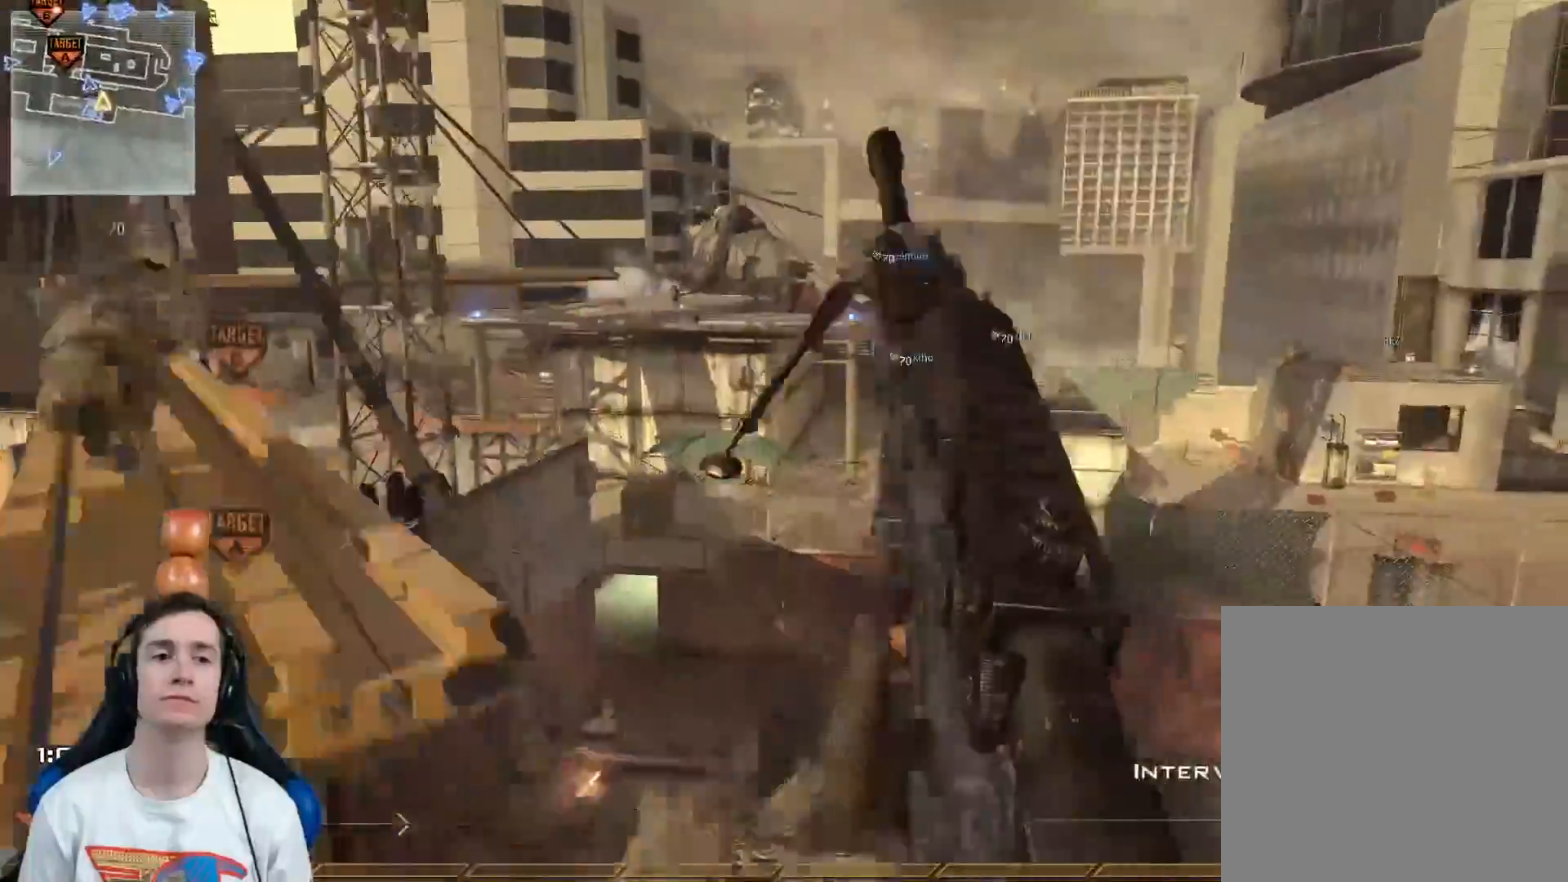
{"buttons": [], "left_stick": "up-left", "right_stick": "center", "events": [[84, "R2", "down"], [100, "X", "down"], [200, "R2", "up"], [200, "X", "up"], [234, "right_stick", "left"], [351, "left_stick", "up-right"], [401, "right_stick", "center"], [451, "left_stick", "up-left"]]}
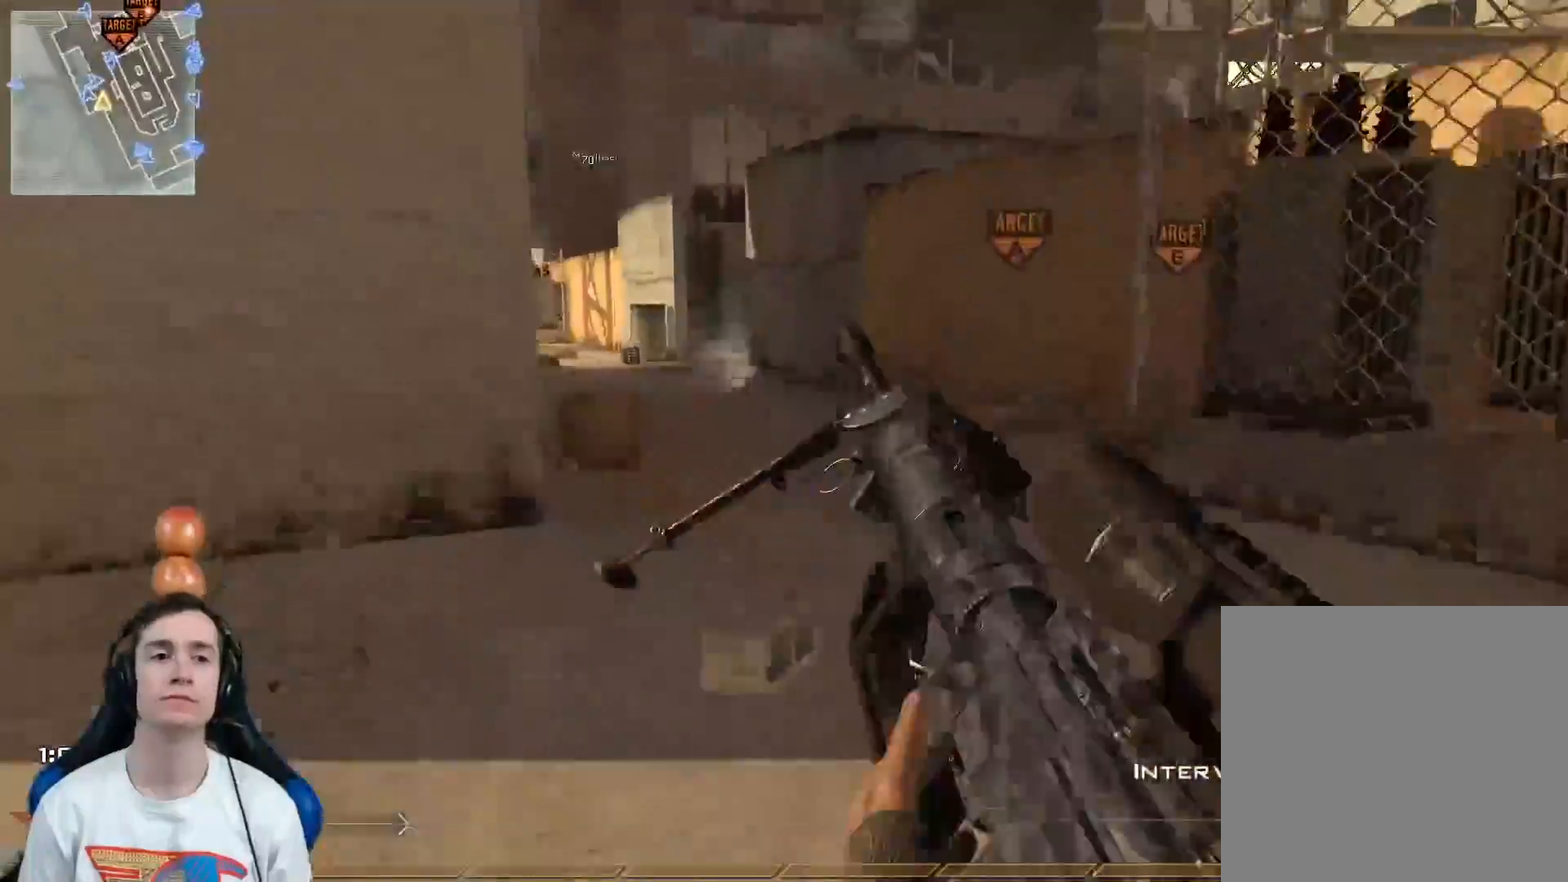
{"buttons": [], "left_stick": "up-left", "right_stick": "center", "events": [[300, "right_stick", "left"], [433, "right_stick", "center"]]}
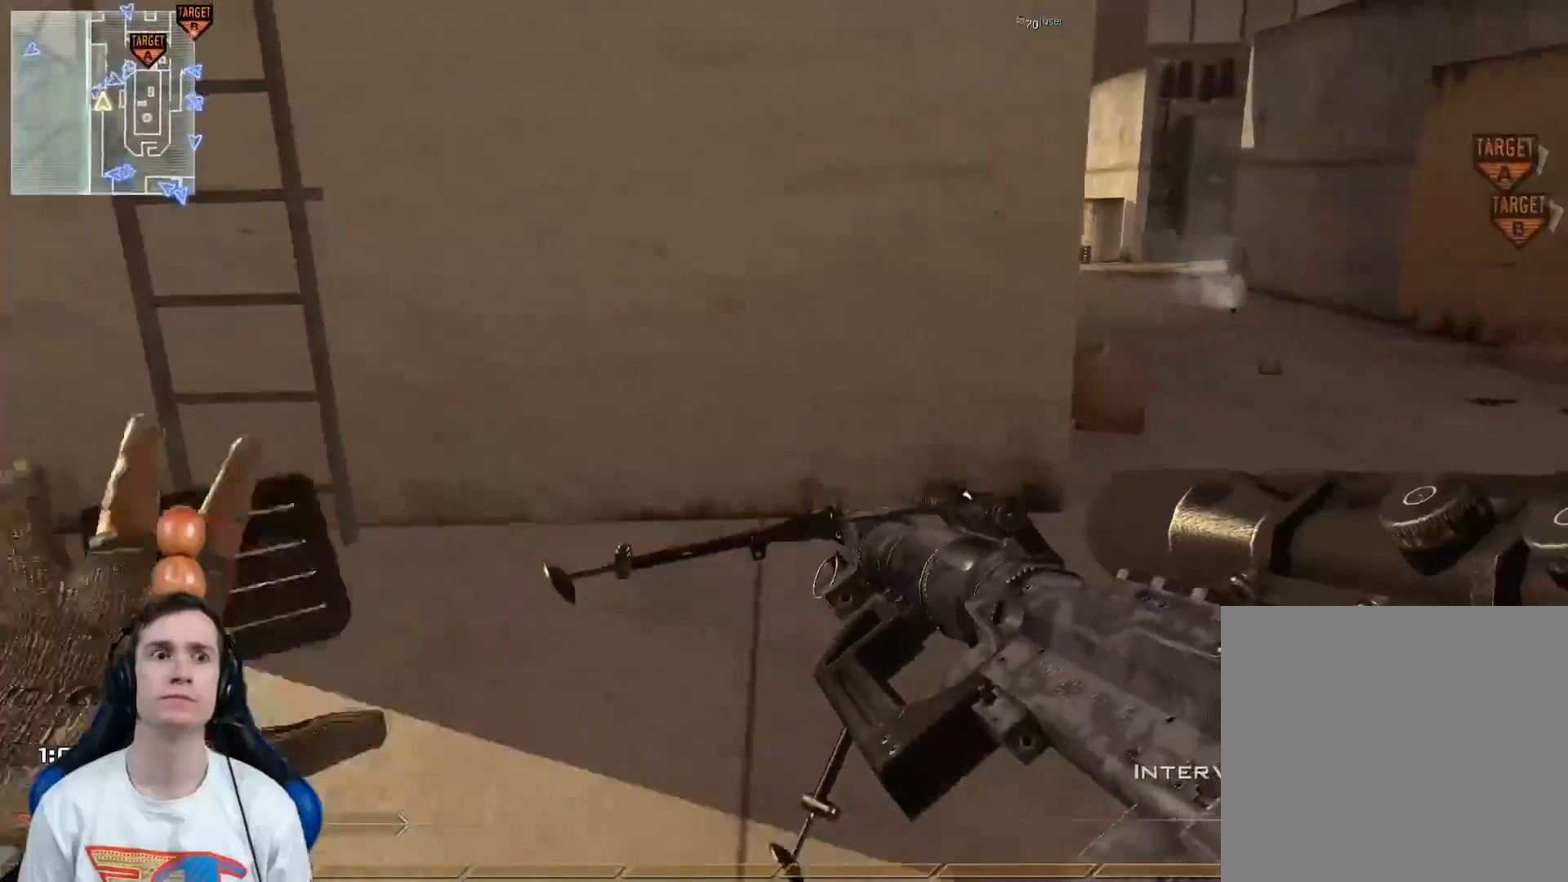
{"buttons": [], "left_stick": "up-left", "right_stick": "center", "events": []}
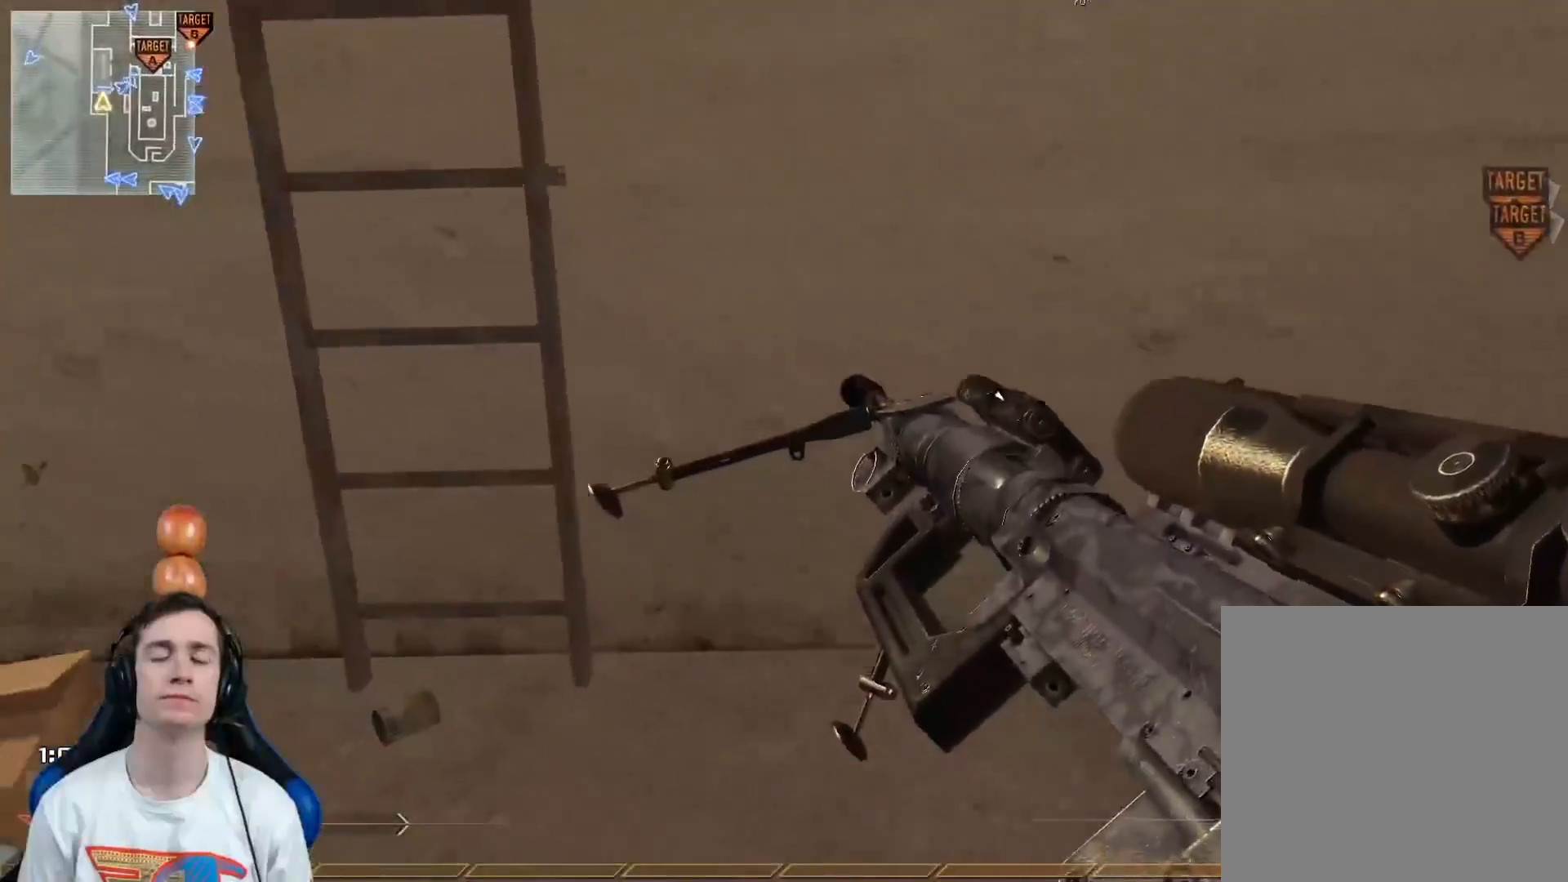
{"buttons": [], "left_stick": "up", "right_stick": "center", "events": [[100, "left_stick", "center"], [250, "left_stick", "up-left"], [333, "left_stick", "up"], [367, "A", "down"], [450, "A", "up"]]}
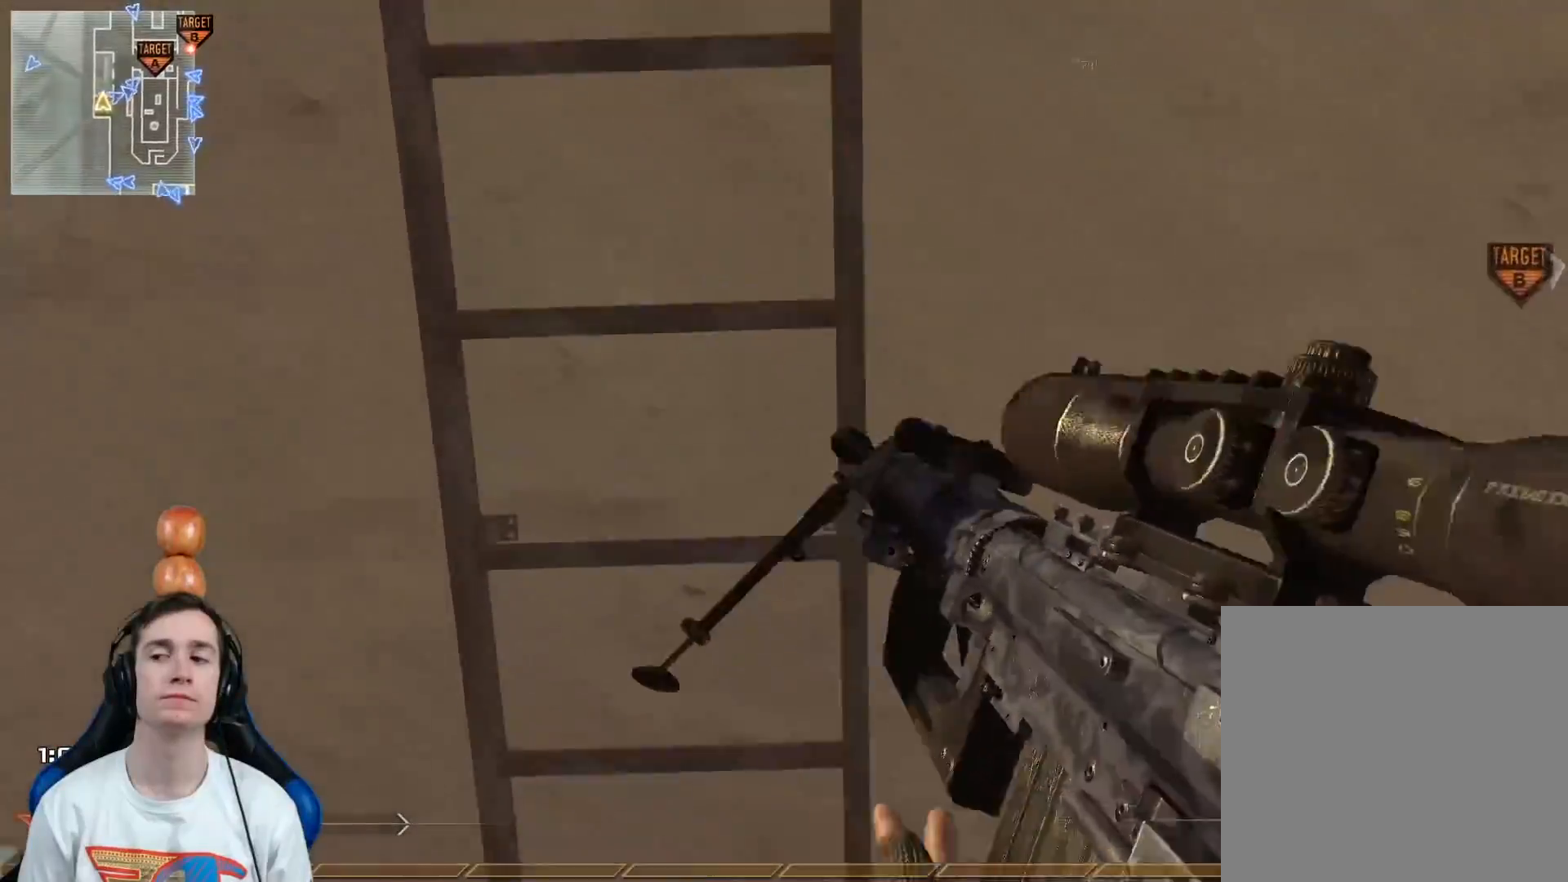
{"buttons": ["L3"], "left_stick": "up", "right_stick": "center", "events": [[67, "Y", "down"], [117, "Y", "up"], [117, "right_stick", "up"], [184, "L3", "down"], [317, "right_stick", "up-right"], [417, "right_stick", "center"]]}
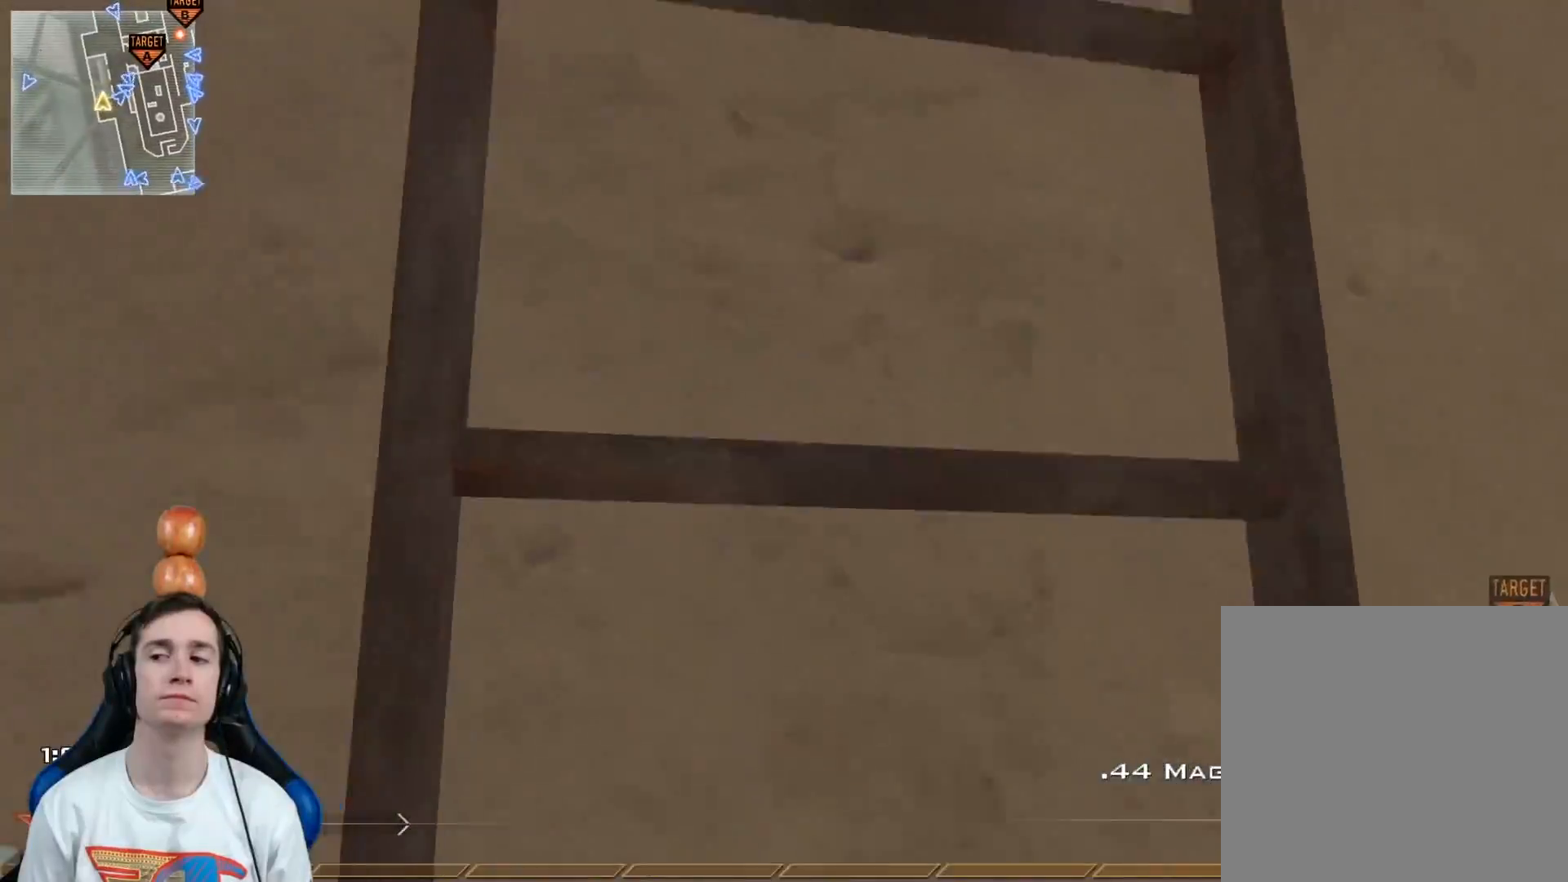
{"buttons": [], "left_stick": "up", "right_stick": "center", "events": [[33, "L3", "up"]]}
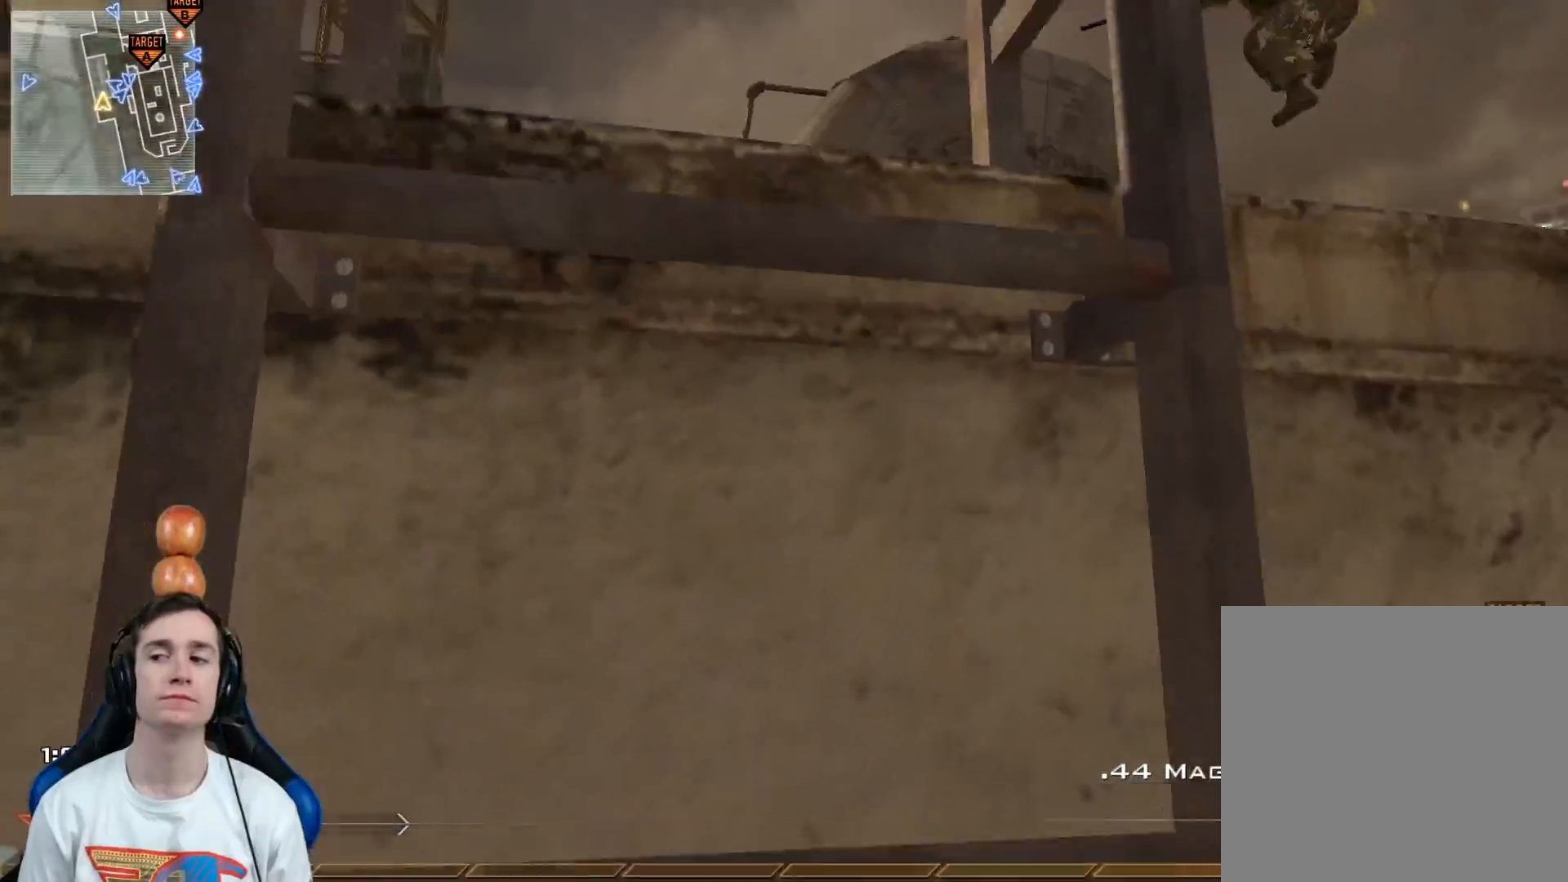
{"buttons": [], "left_stick": "up", "right_stick": "center", "events": []}
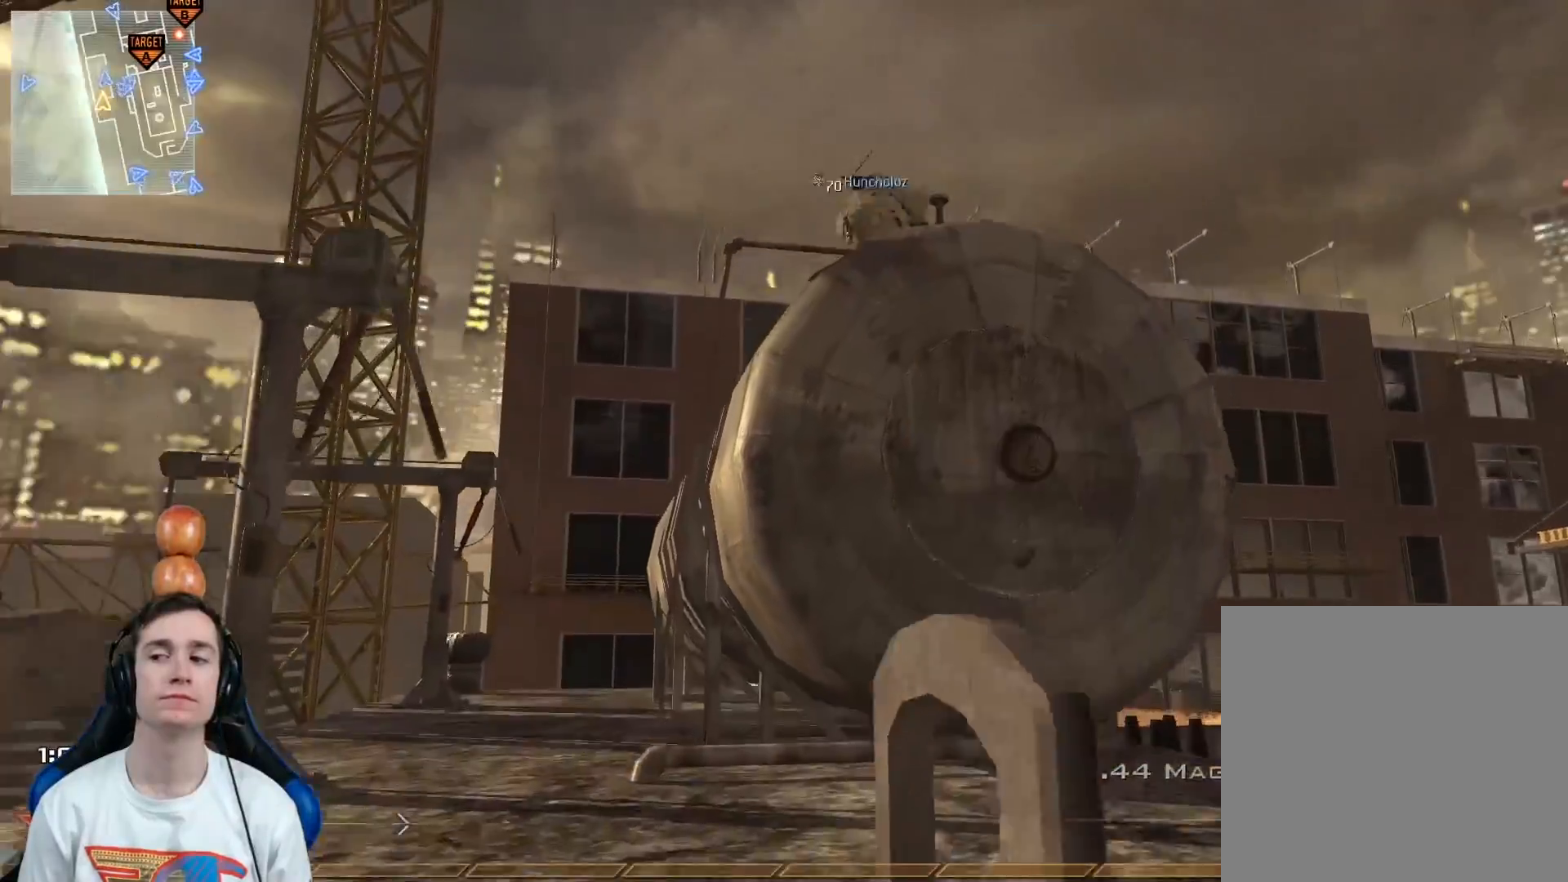
{"buttons": [], "left_stick": "up-left", "right_stick": "center", "events": [[200, "right_stick", "down-right"], [333, "left_stick", "up-left"], [400, "right_stick", "center"]]}
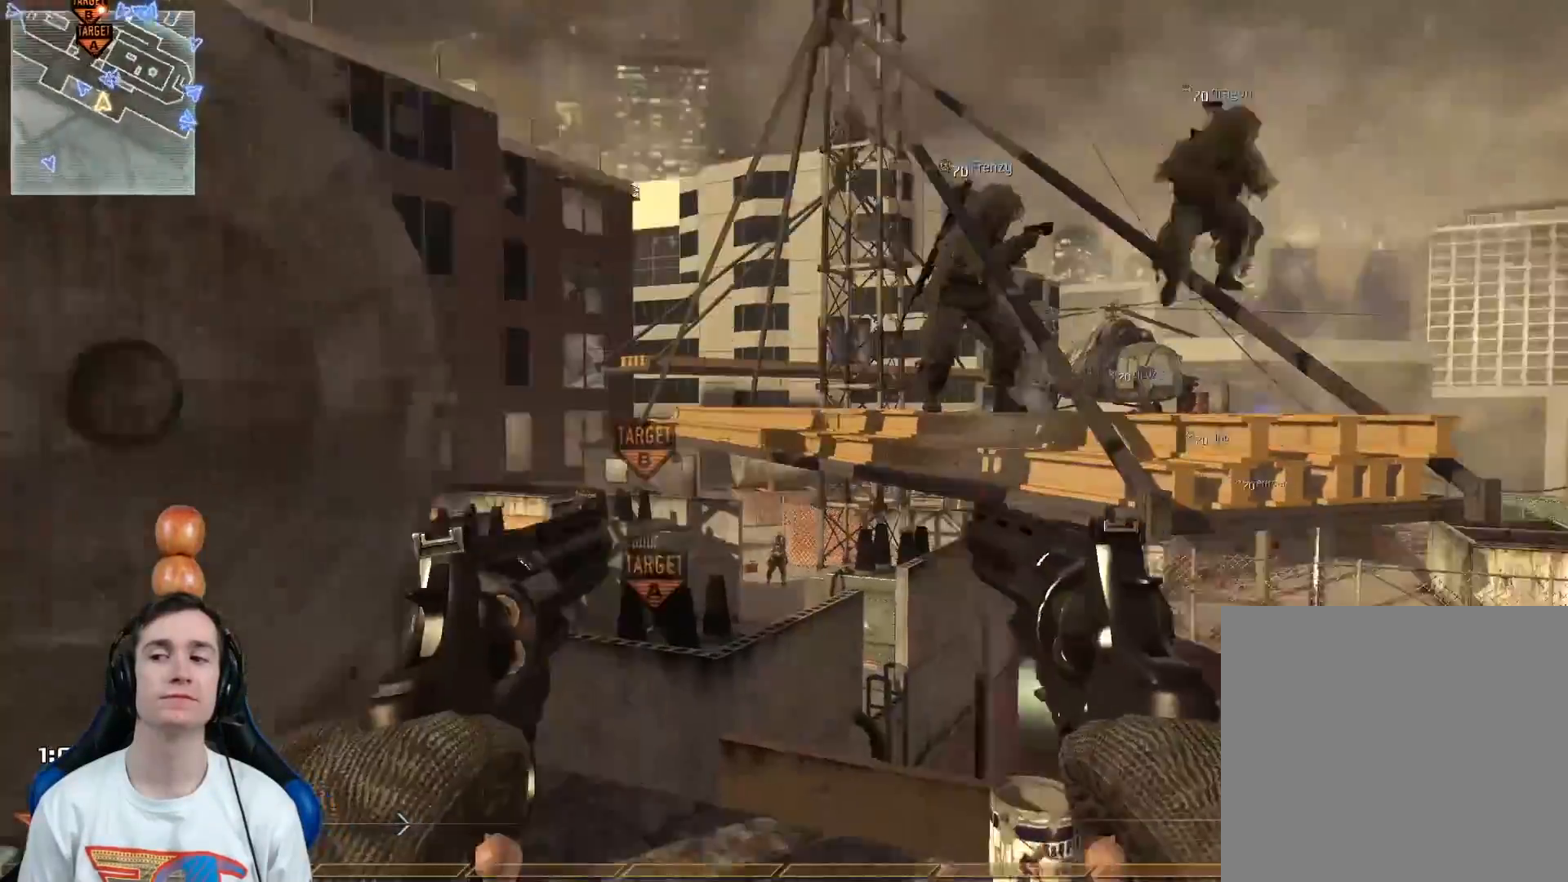
{"buttons": [], "left_stick": "up-left", "right_stick": "center", "events": [[17, "right_stick", "right"], [84, "left_stick", "up"], [117, "right_stick", "center"], [184, "left_stick", "up-right"], [434, "left_stick", "up-left"]]}
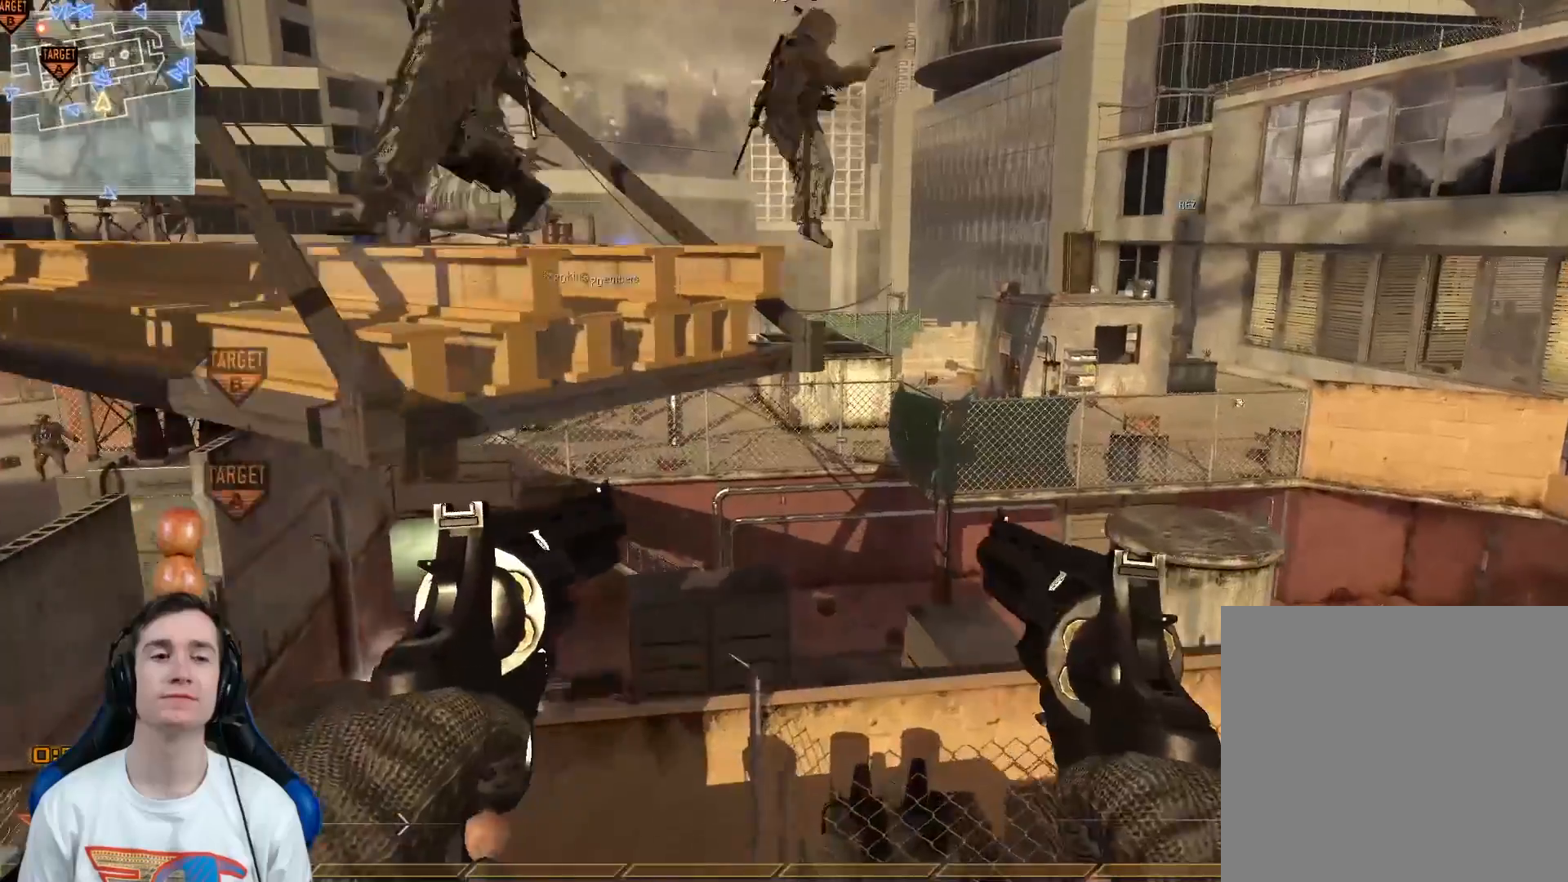
{"buttons": ["A"], "left_stick": "up-right", "right_stick": "center", "events": [[116, "A", "down"], [217, "A", "up"], [217, "left_stick", "up-right"], [300, "right_stick", "left"], [383, "right_stick", "center"], [433, "A", "down"]]}
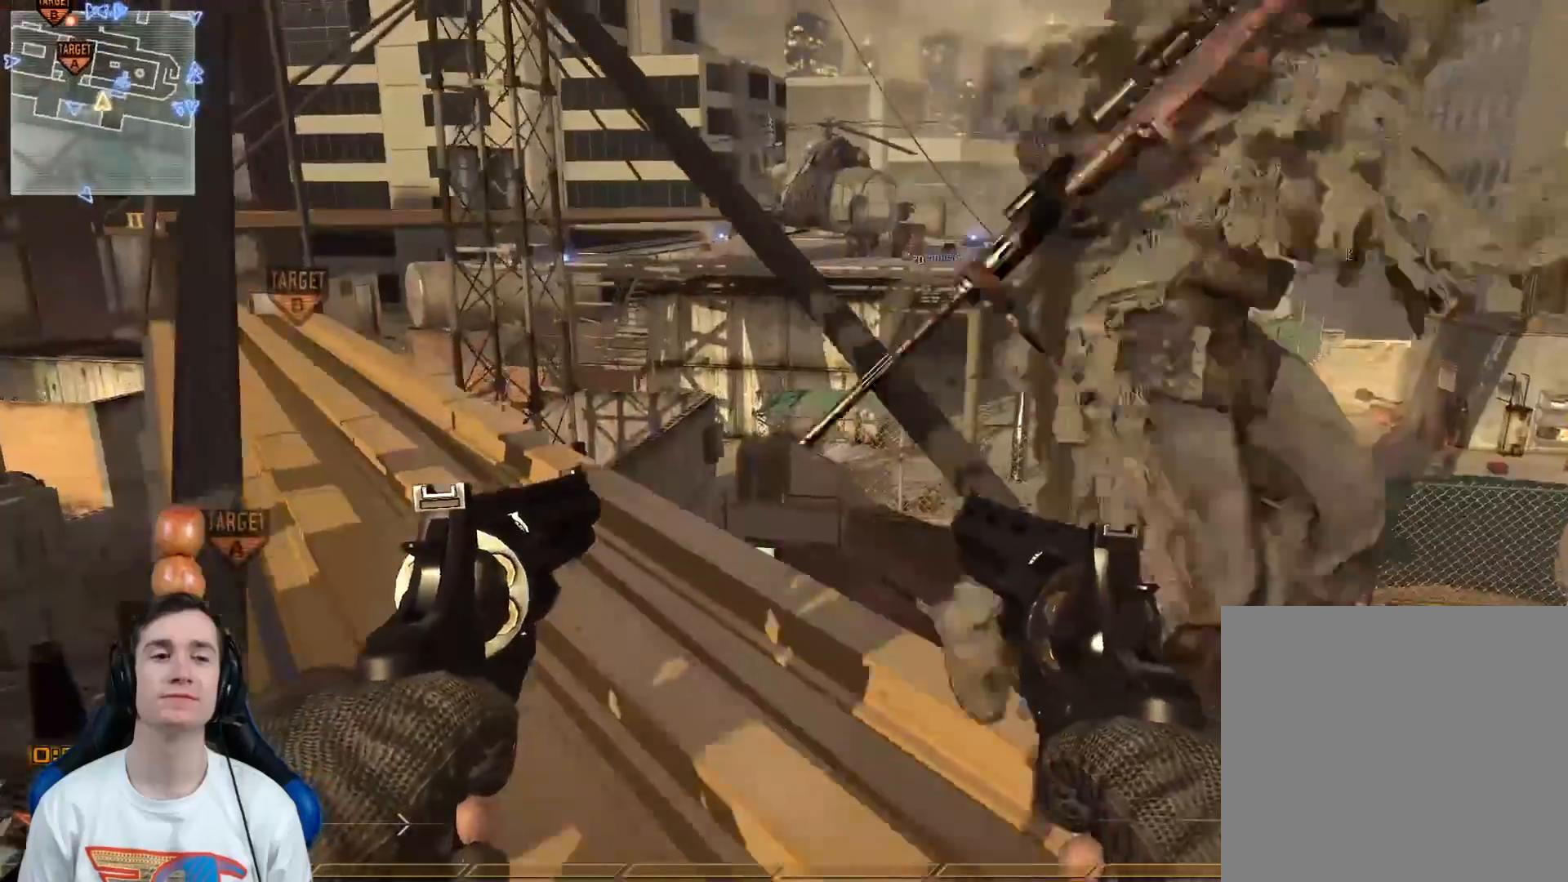
{"buttons": ["Y"], "left_stick": "right", "right_stick": "left", "events": [[34, "left_stick", "up"], [184, "A", "up"], [250, "left_stick", "up-right"], [267, "Y", "down"], [334, "Y", "up"], [434, "Y", "down"], [451, "left_stick", "right"], [467, "right_stick", "left"]]}
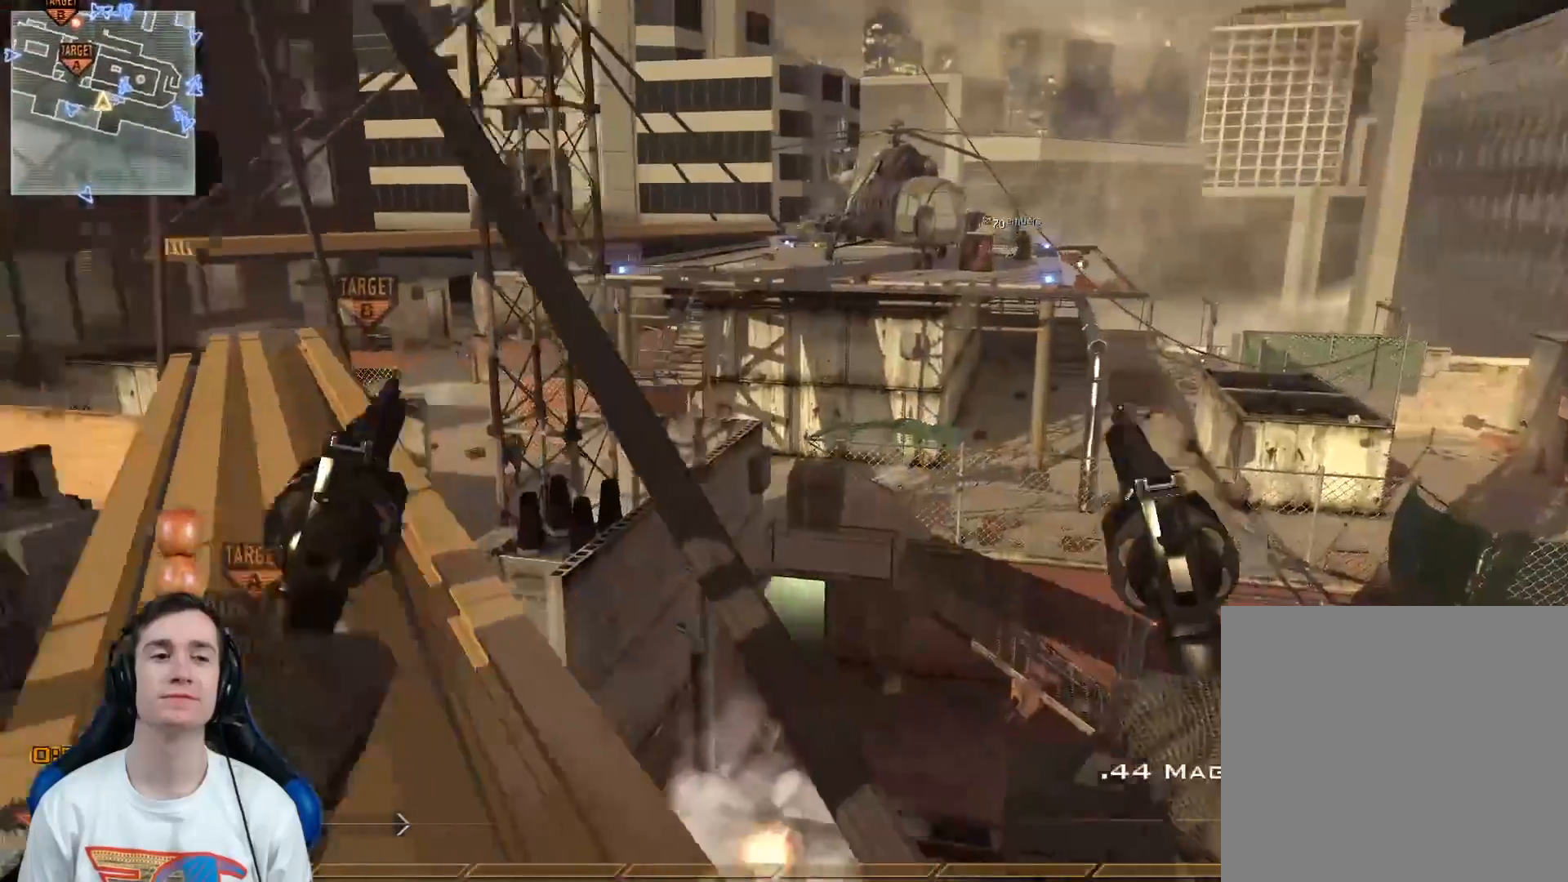
{"buttons": ["L3"], "left_stick": "up", "right_stick": "center", "events": [[16, "Y", "up"], [66, "left_stick", "center"], [200, "right_stick", "center"], [317, "left_stick", "up"], [417, "L3", "down"]]}